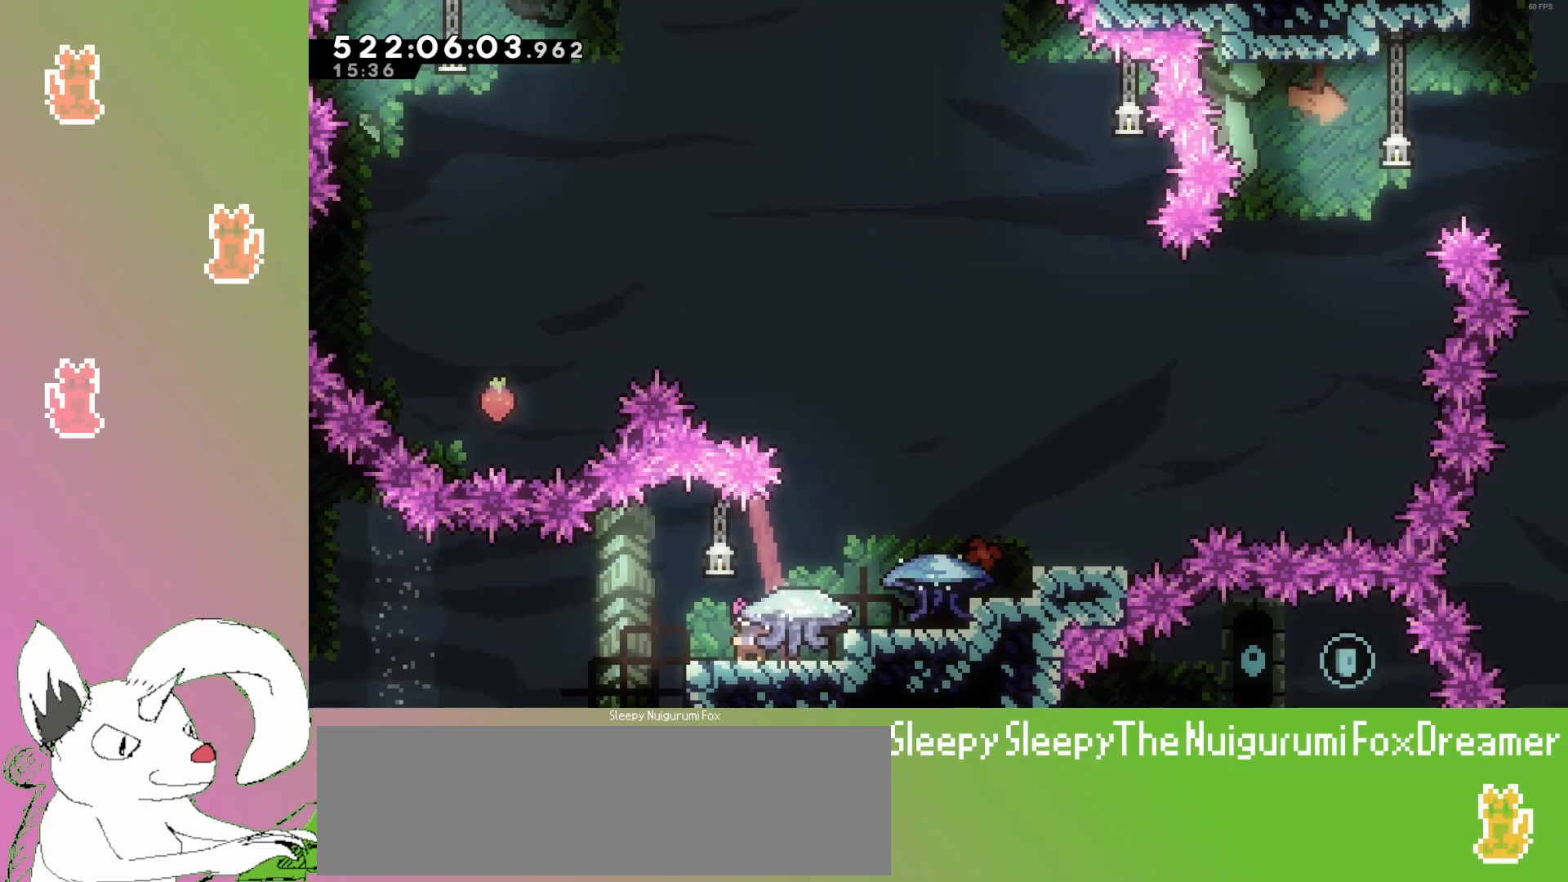
Gameplay with keyboard; each line is a JSON object with the keys held at the frame after it. "events" lists presses ("down") and releases ("up") of "dash", "demo", "down", "grab", "grab2", "jump", "jump2", "jump3", "jump4", "left", "pause", "restart", "retry", "right" and "up" between this image and that frame as [ms after this image, input, new state], when the widget could be followed in between. No other keys are recorded. Mouse input is not recorded. Key names are as the overlay labels them; some are game actions (e.g. jump) rather than physical keys.
{"keys": ["down"], "events": [[17, "down", "down"], [133, "down", "up"], [217, "down", "down"], [333, "down", "up"], [400, "down", "down"]]}
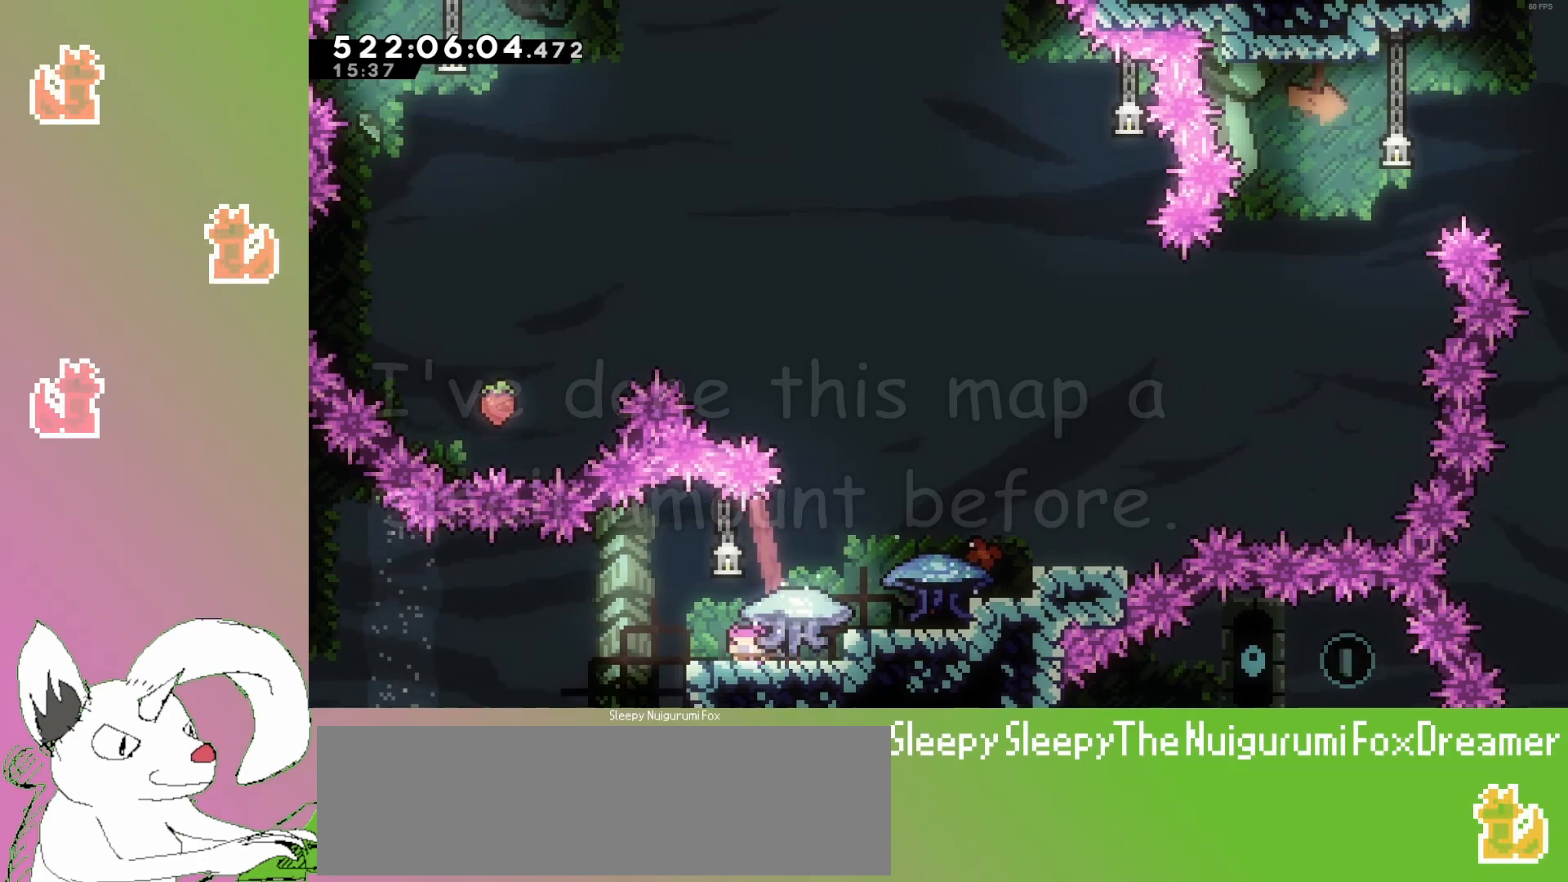
{"keys": [], "events": [[17, "down", "up"]]}
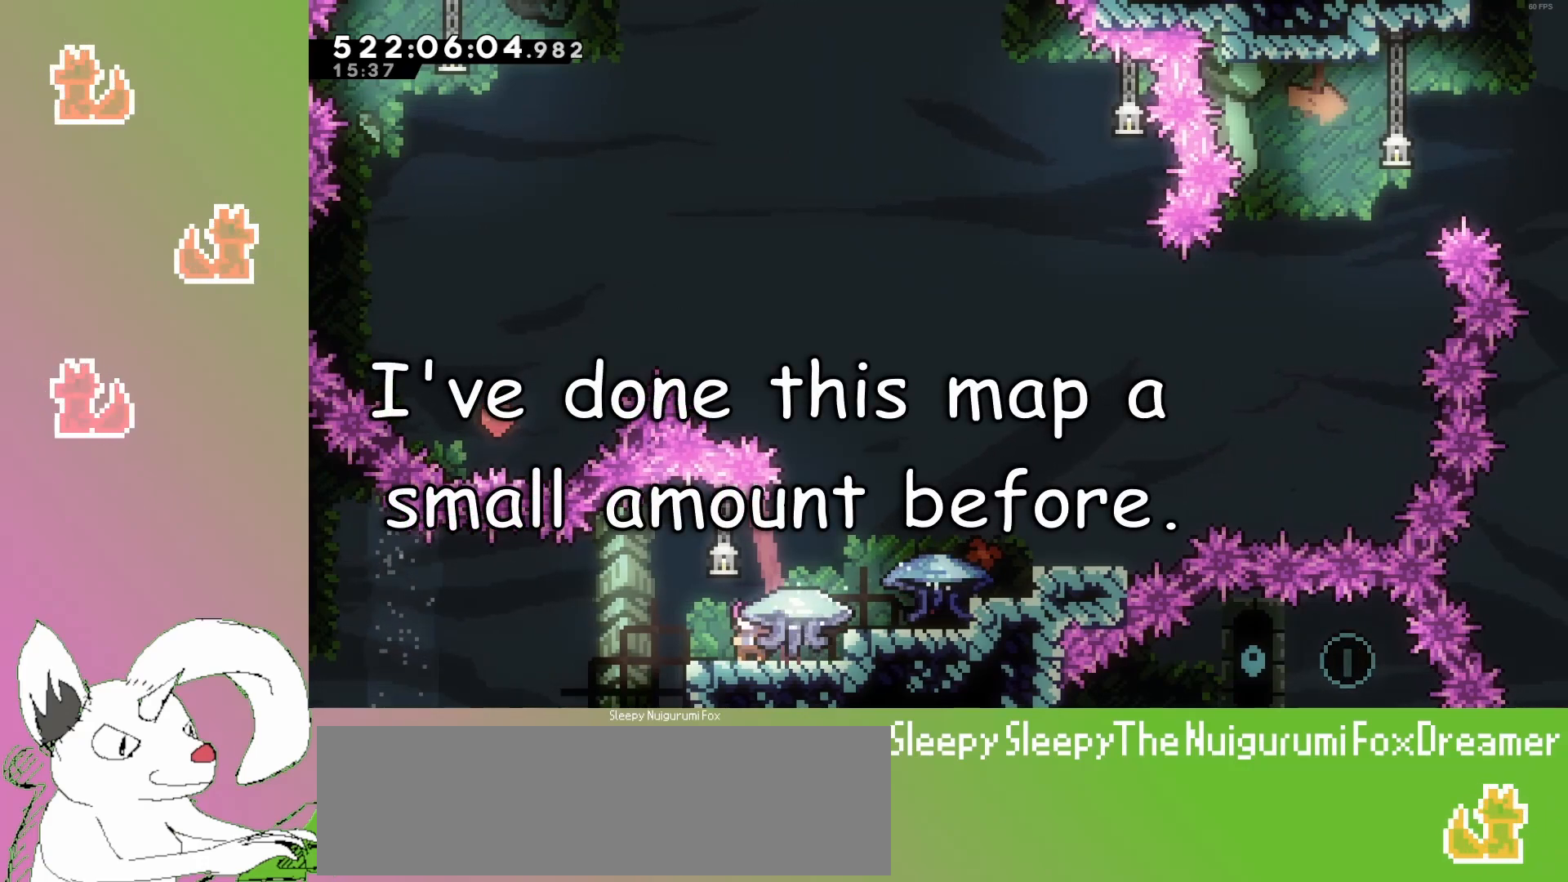
{"keys": ["jump3"], "events": [[500, "jump3", "down"]]}
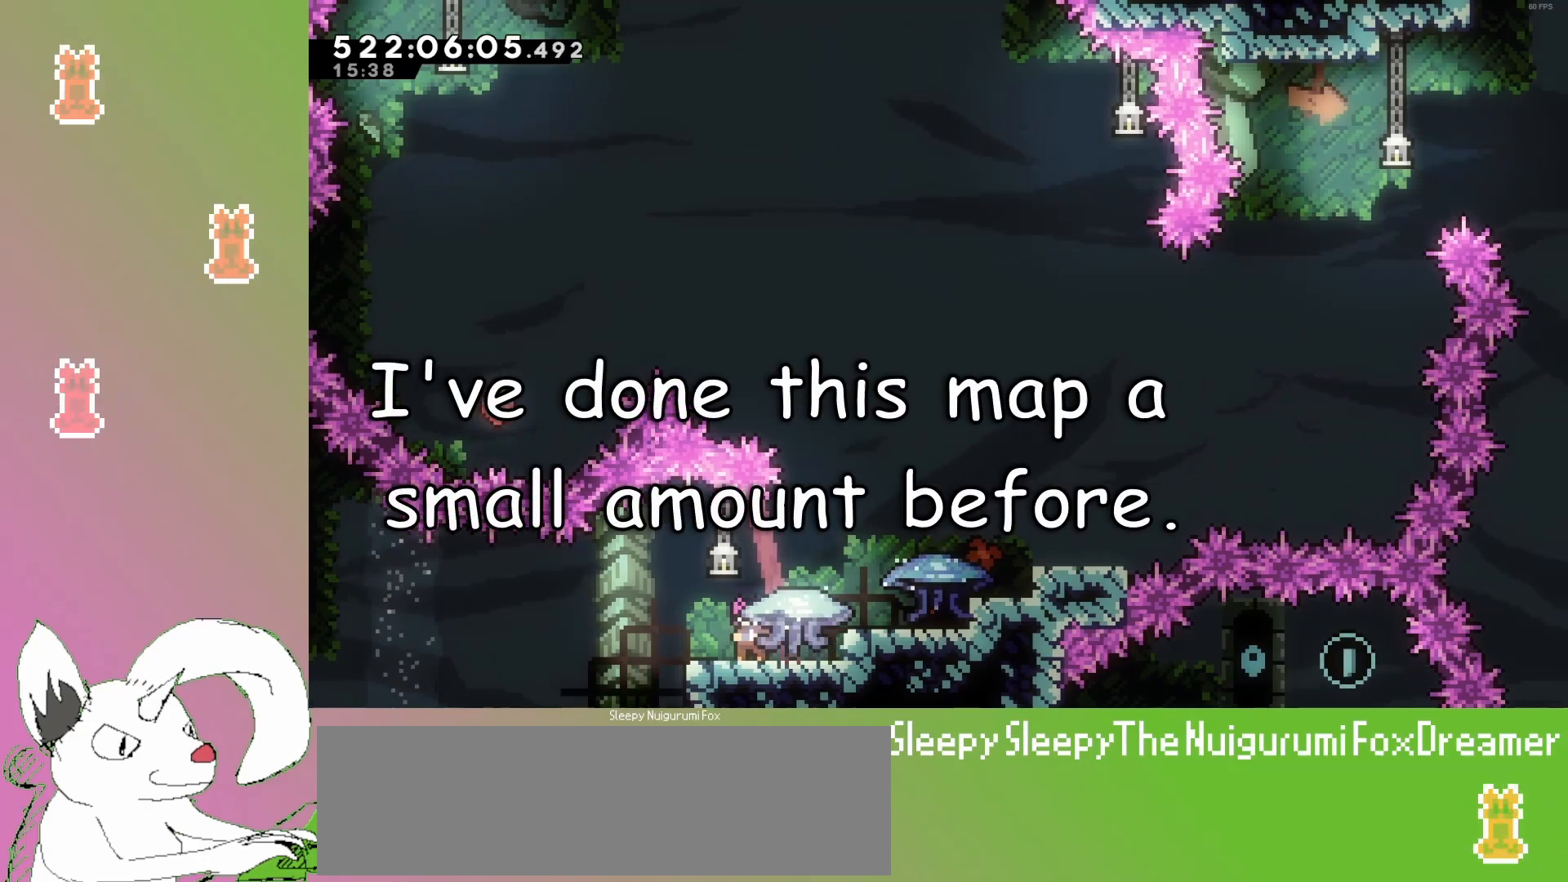
{"keys": [], "events": [[100, "right", "down"], [433, "jump3", "up"], [483, "right", "up"]]}
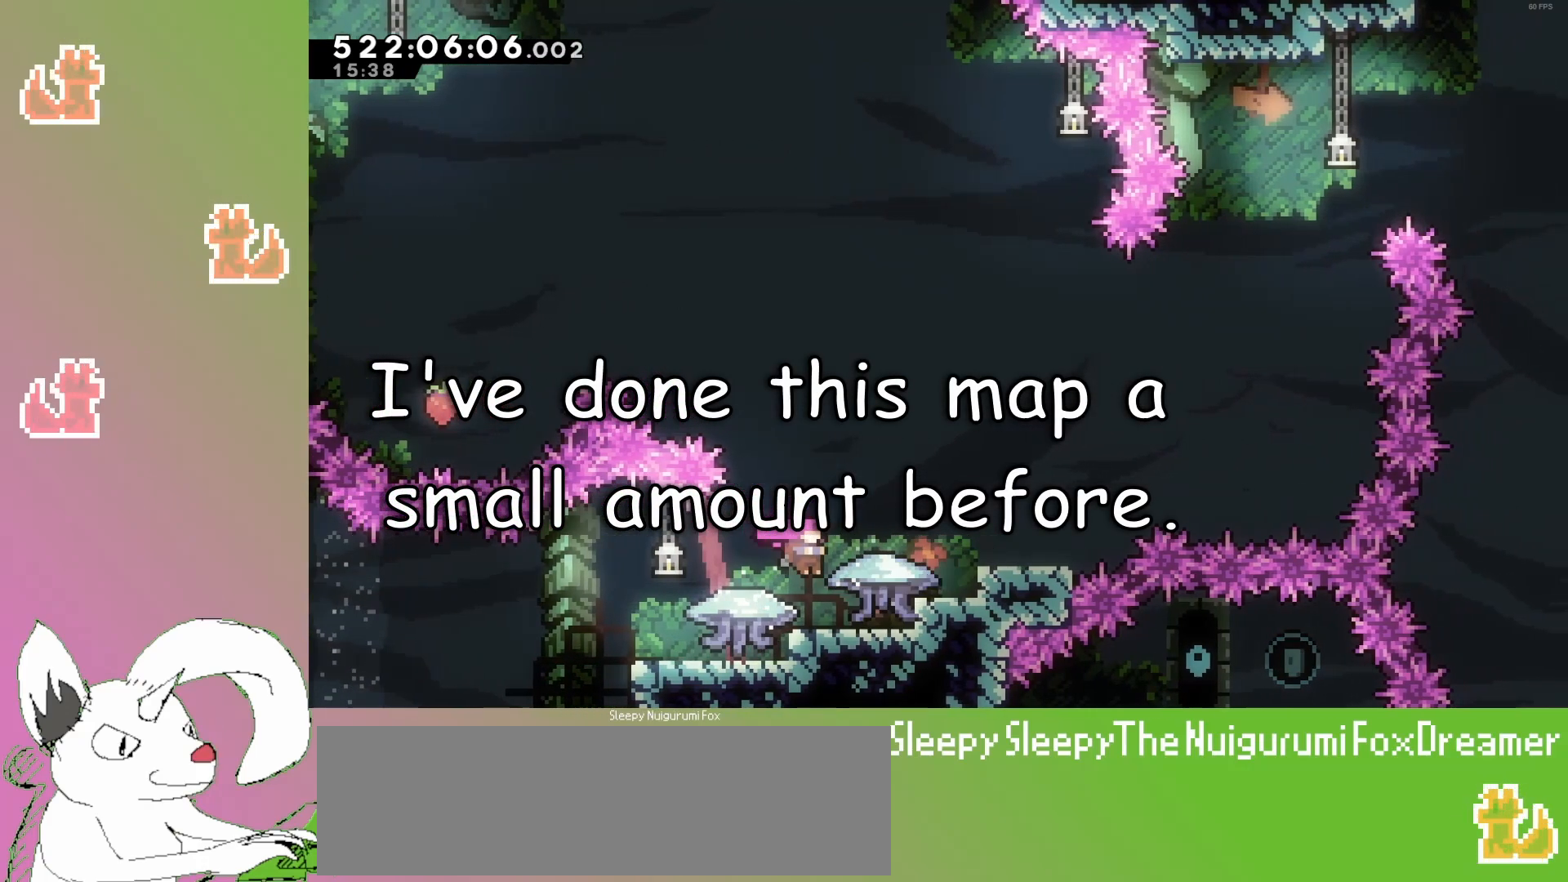
{"keys": ["grab"], "events": [[217, "grab", "down"]]}
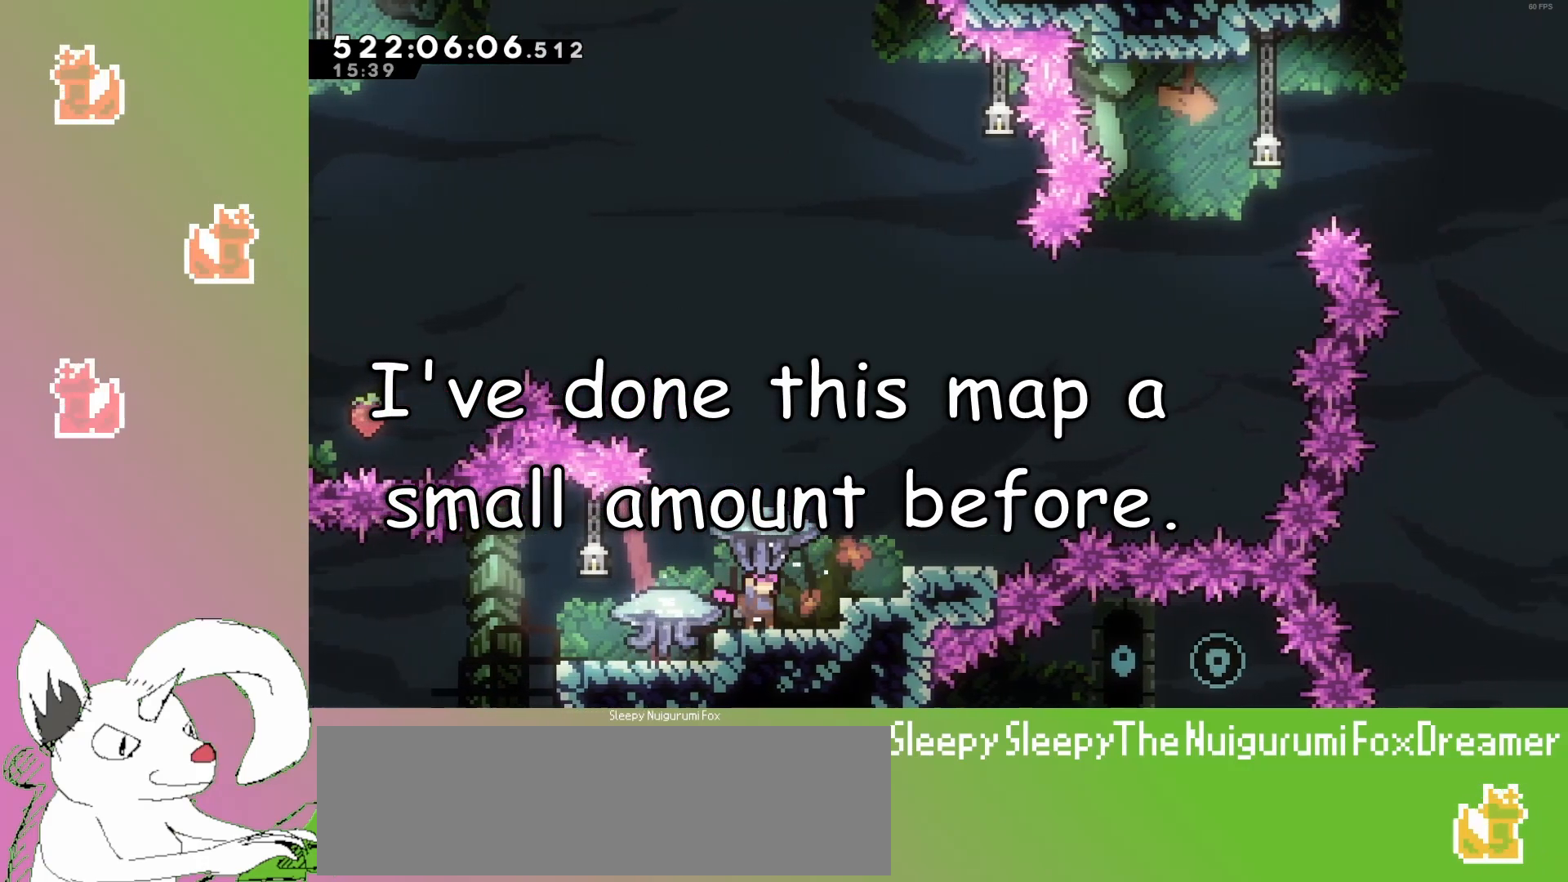
{"keys": ["down", "grab"], "events": [[317, "down", "down"]]}
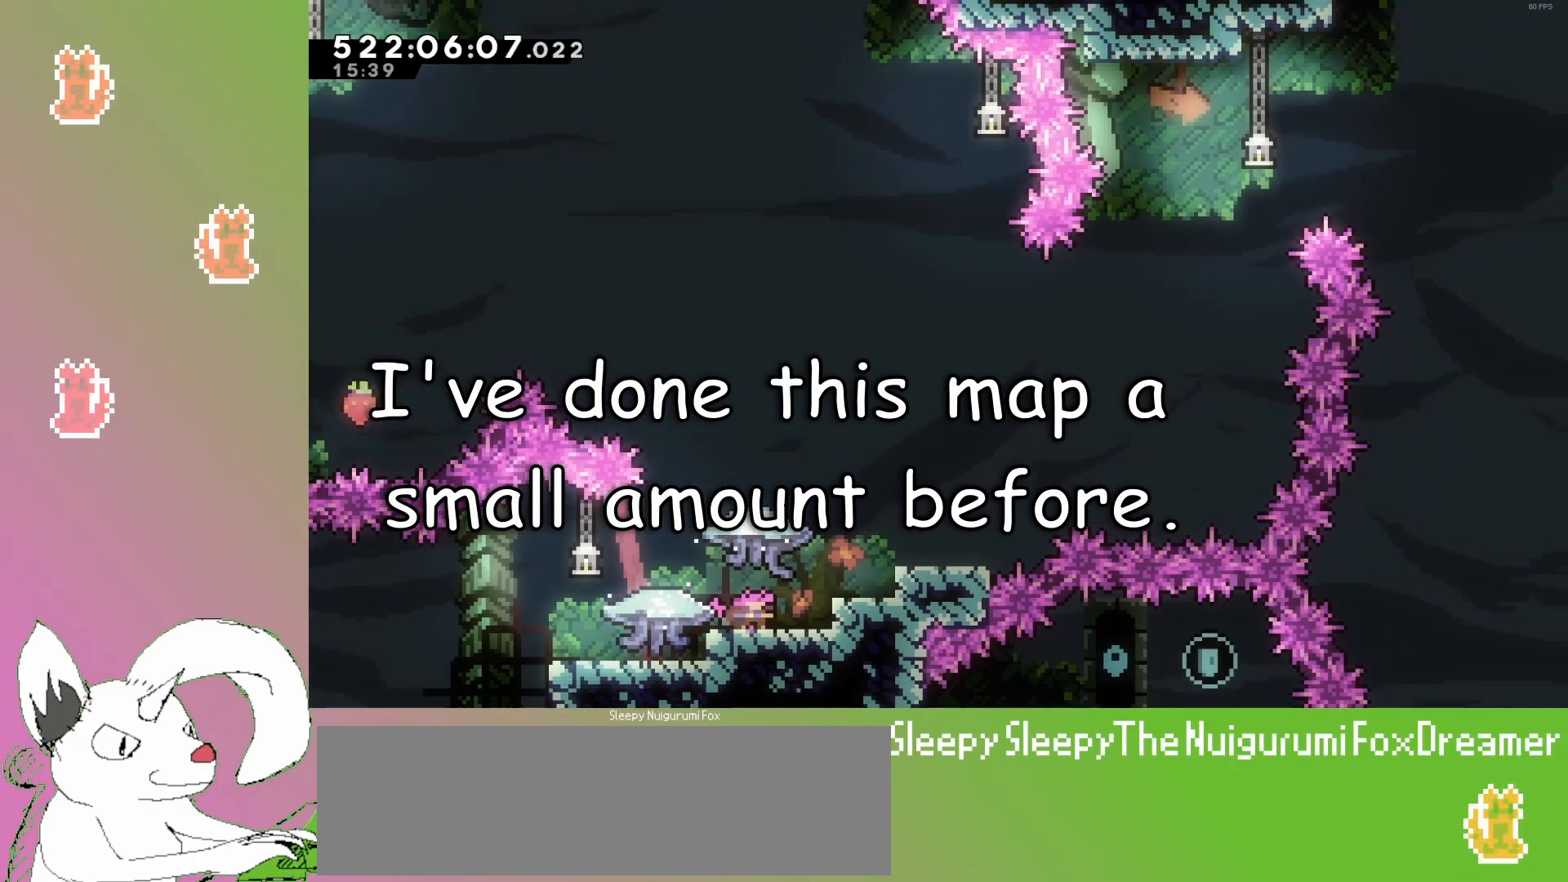
{"keys": ["left"], "events": [[67, "grab", "up"], [100, "down", "up"], [217, "left", "down"]]}
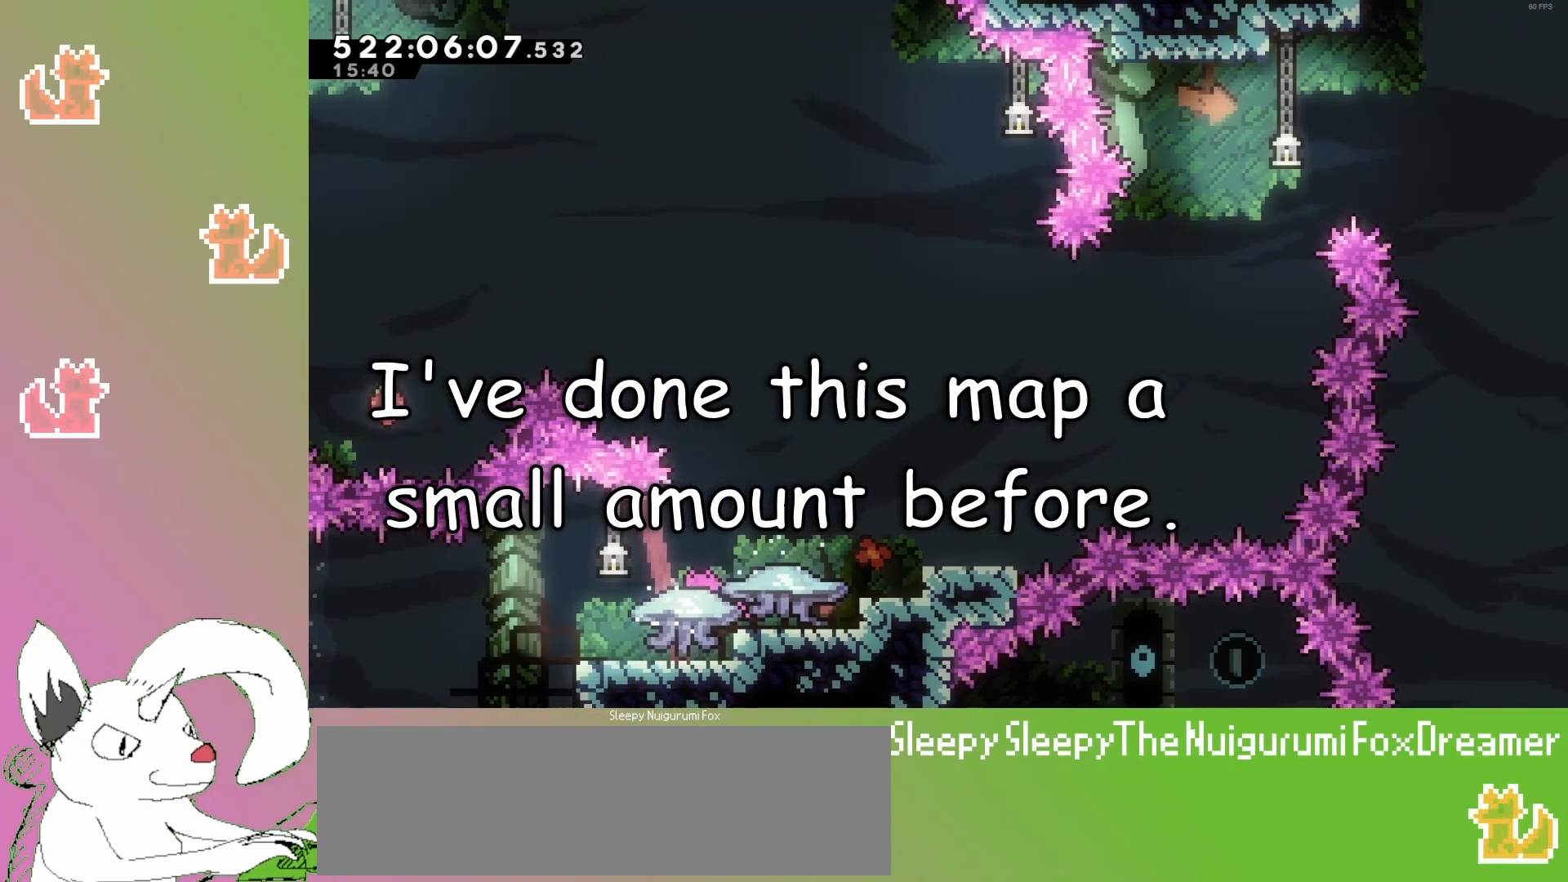
{"keys": [], "events": [[150, "left", "up"]]}
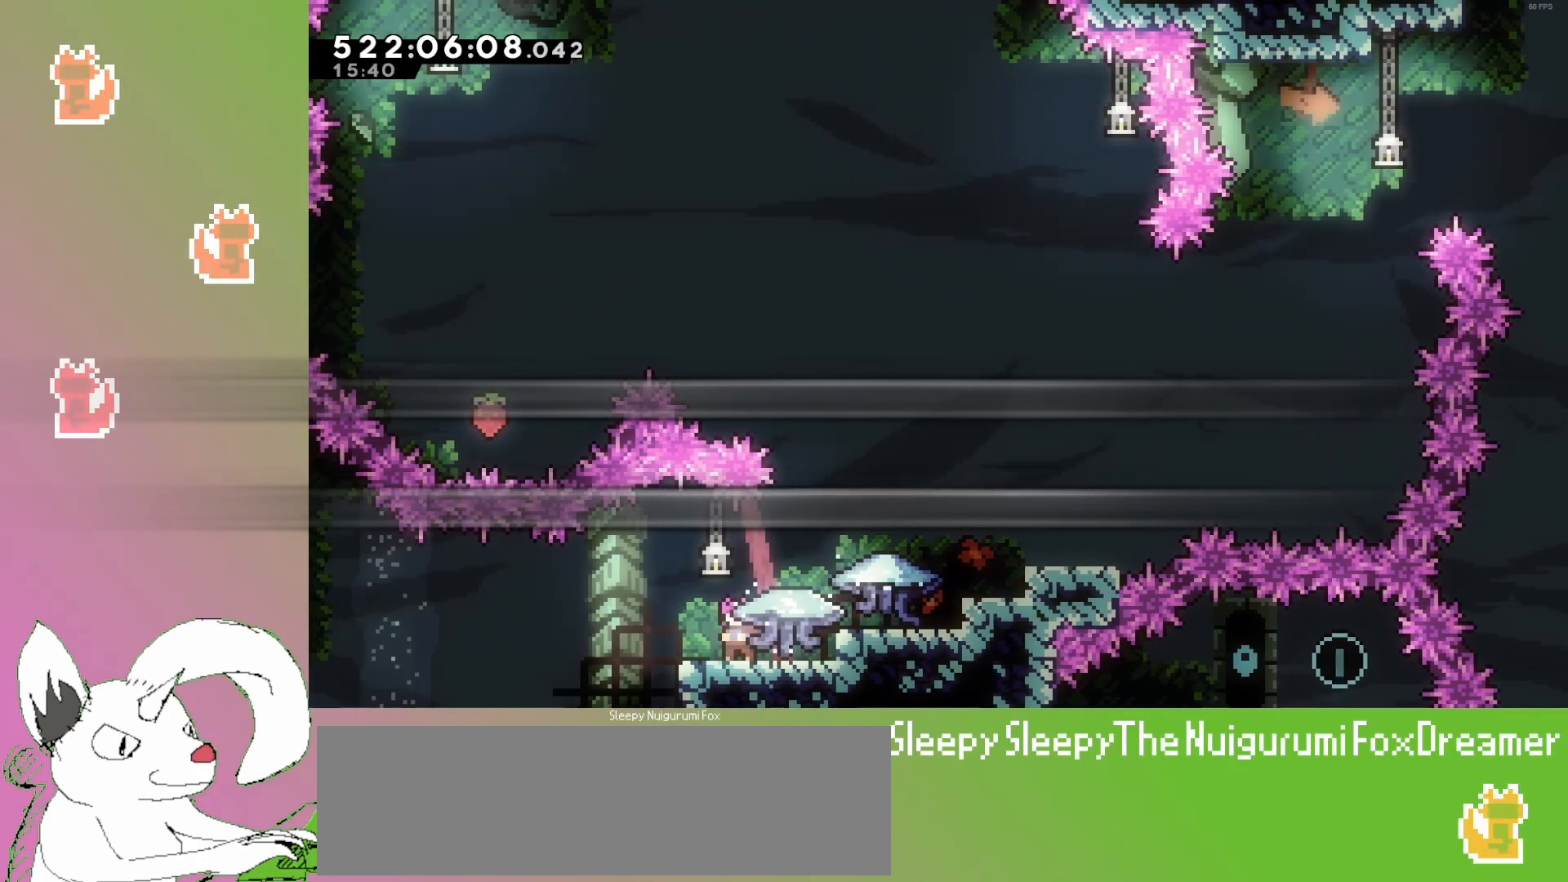
{"keys": ["jump3", "right"], "events": [[300, "jump3", "down"], [400, "right", "down"]]}
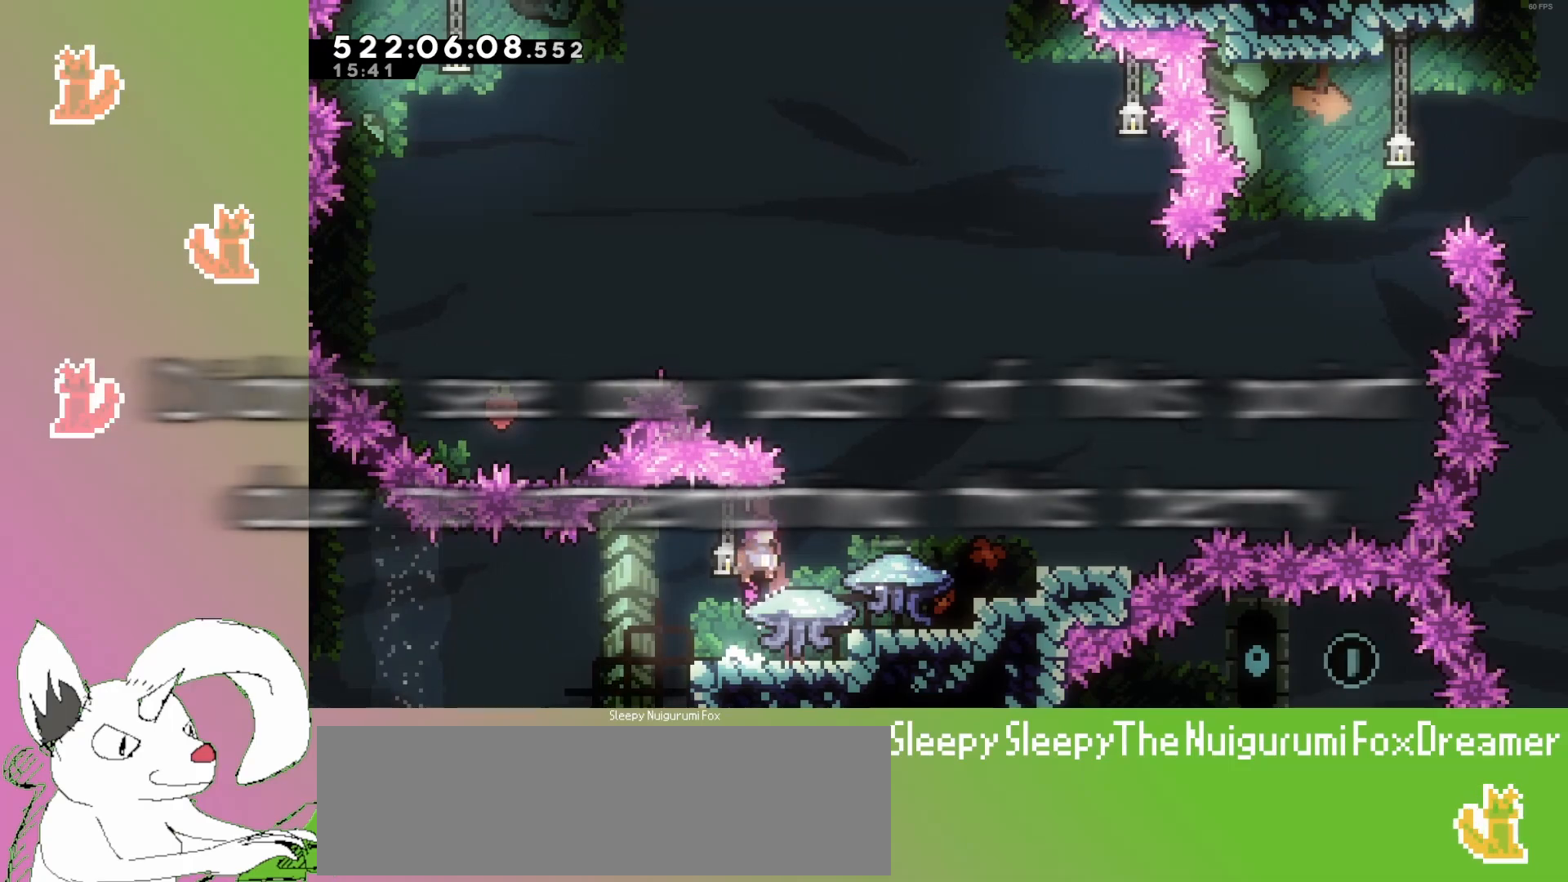
{"keys": ["jump3"], "events": [[83, "jump3", "up"], [300, "right", "up"], [433, "jump3", "down"]]}
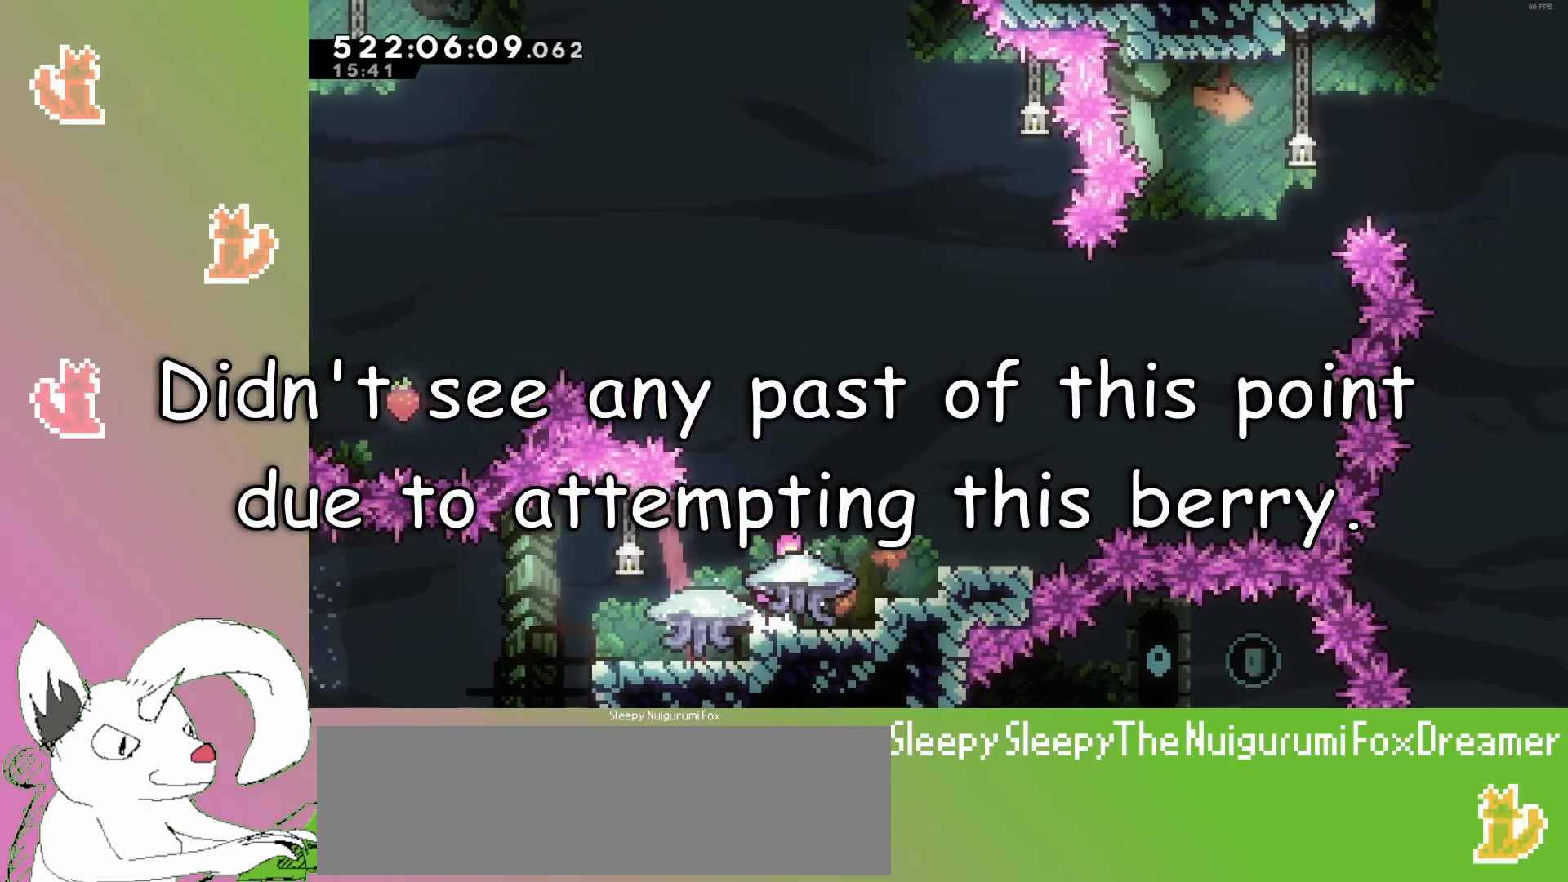
{"keys": ["dash", "up"], "events": [[33, "up", "down"], [217, "dash", "down"], [483, "jump3", "up"]]}
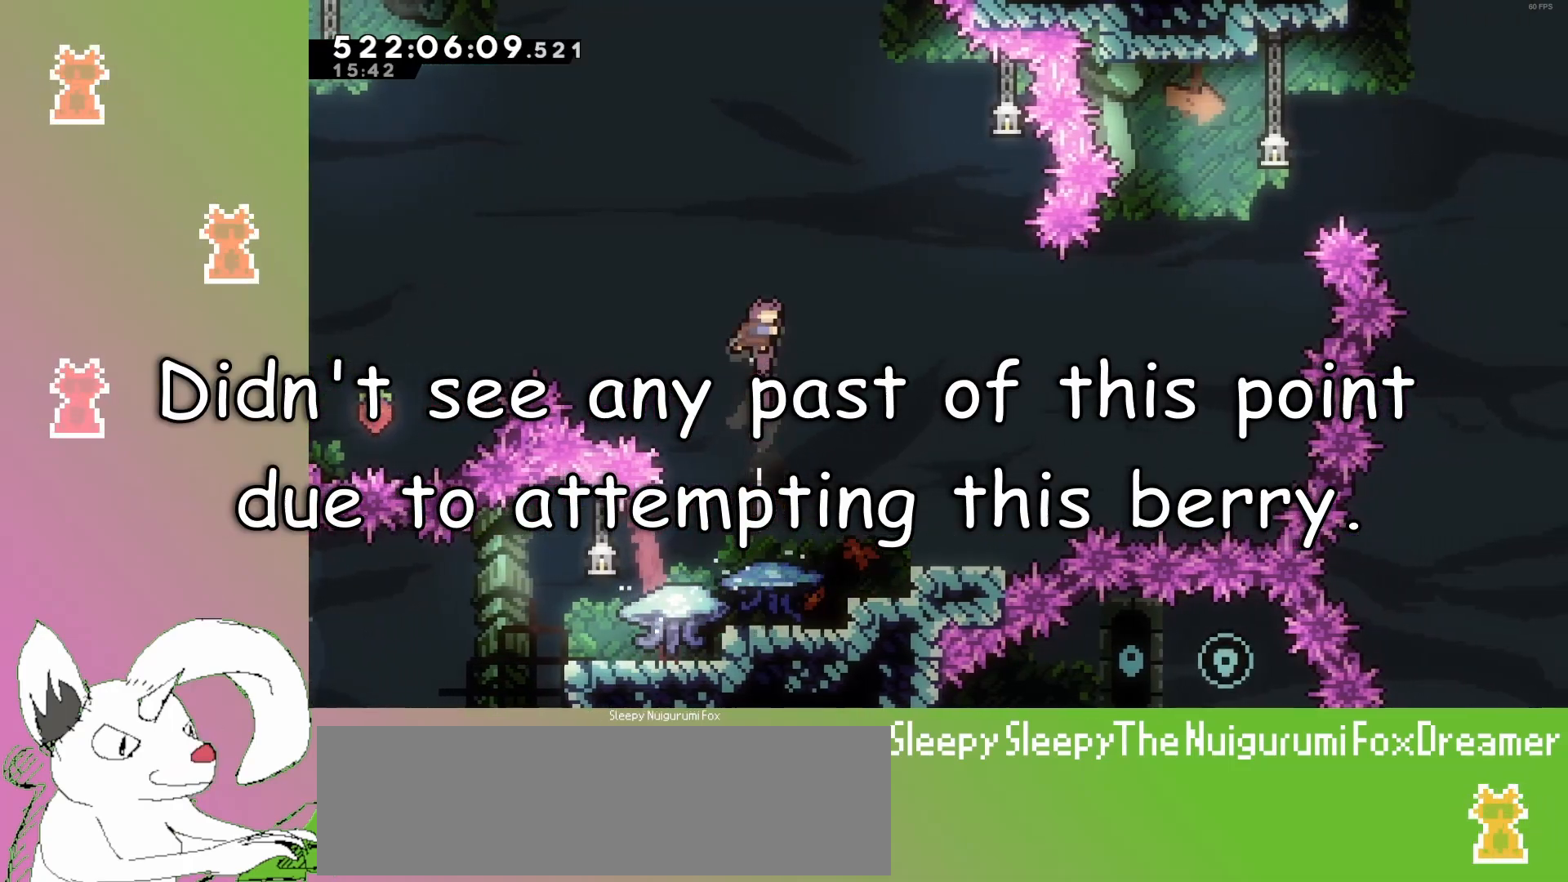
{"keys": [], "events": [[17, "dash", "up"], [67, "up", "up"], [367, "down", "down"], [500, "down", "up"]]}
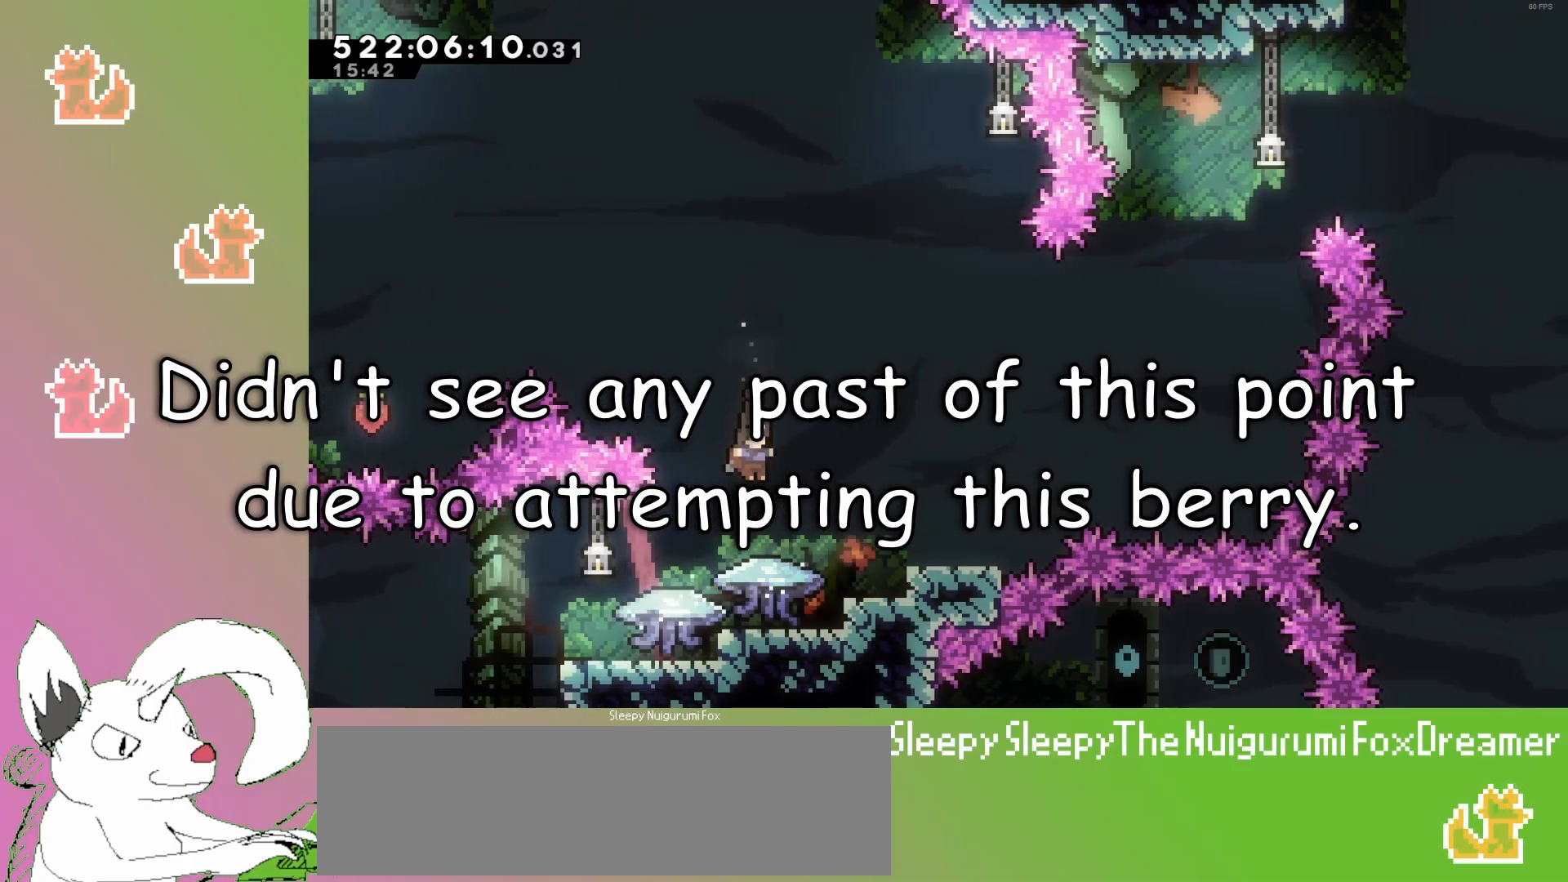
{"keys": ["grab", "right"], "events": [[67, "grab", "down"], [383, "right", "down"]]}
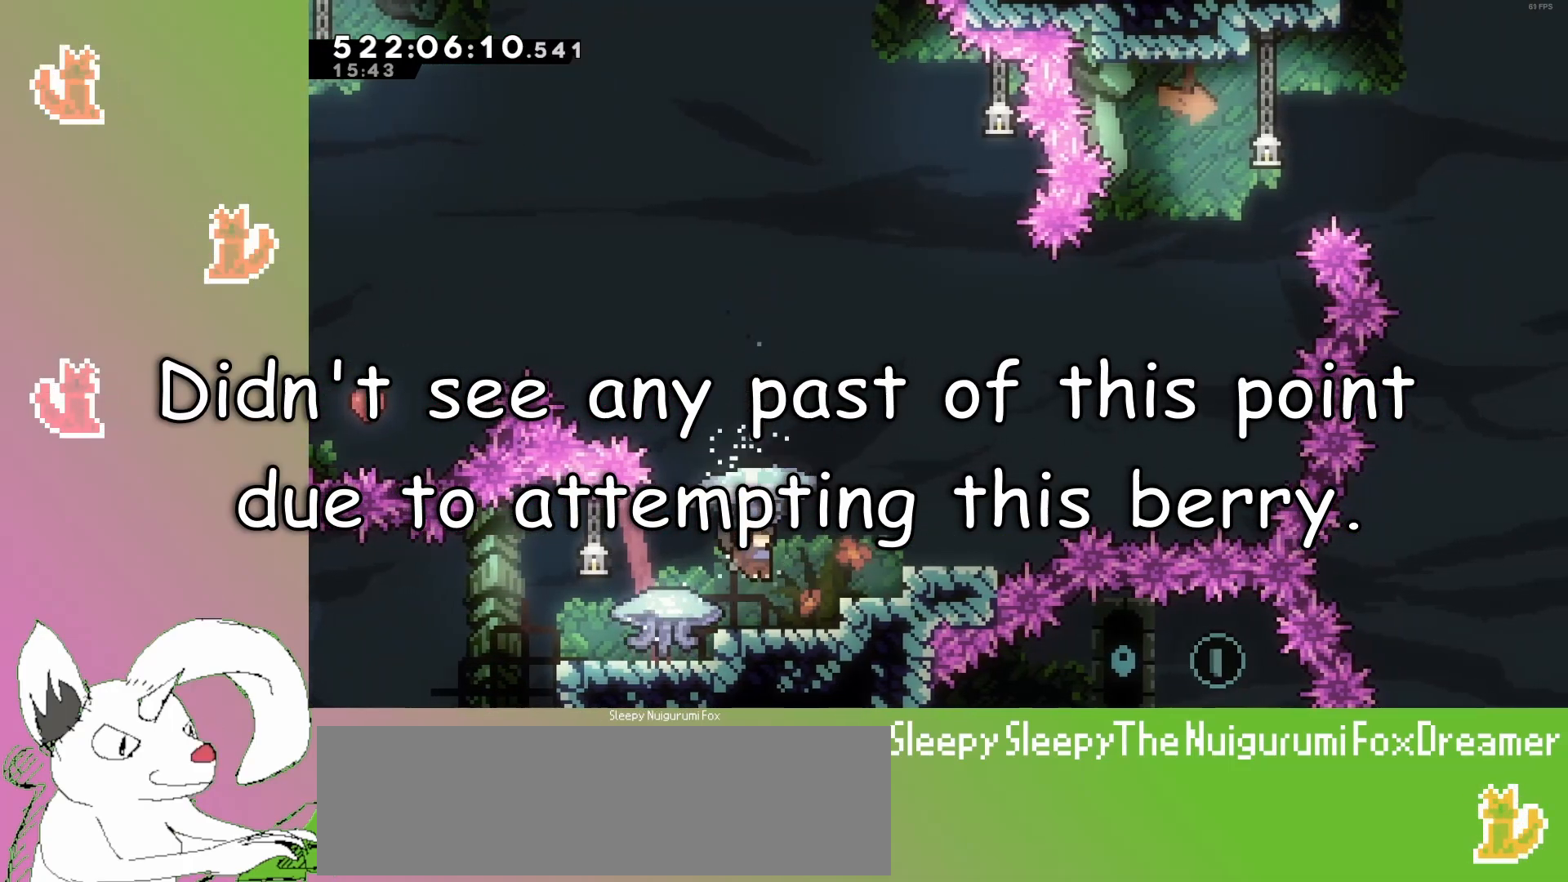
{"keys": ["grab", "jump3", "right"], "events": [[67, "right", "up"], [217, "jump3", "down"], [300, "right", "down"]]}
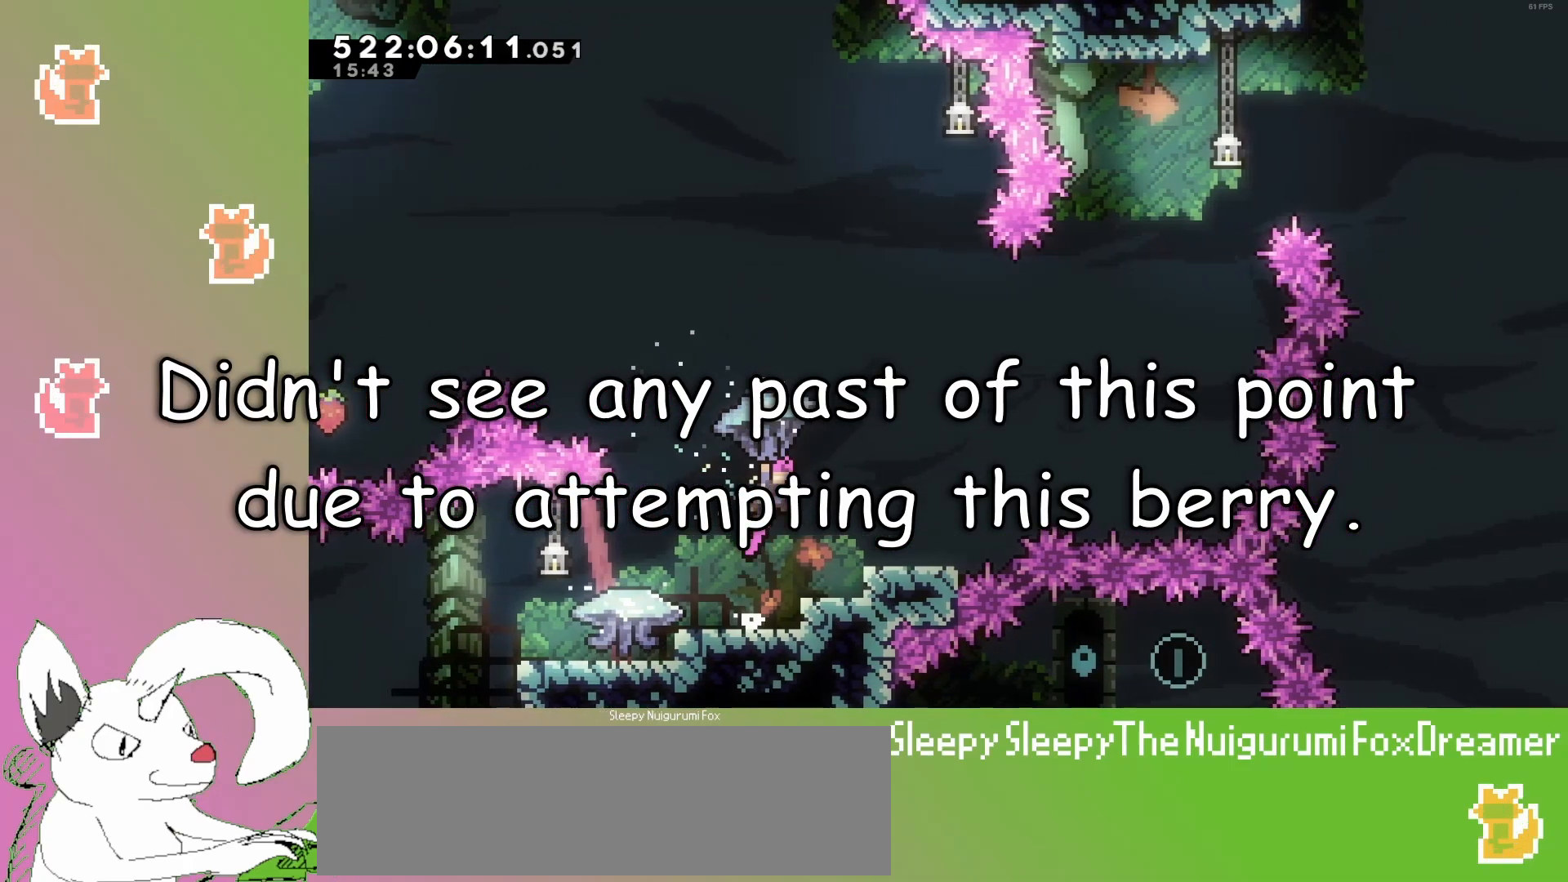
{"keys": ["grab"], "events": [[83, "jump3", "up"], [233, "right", "up"]]}
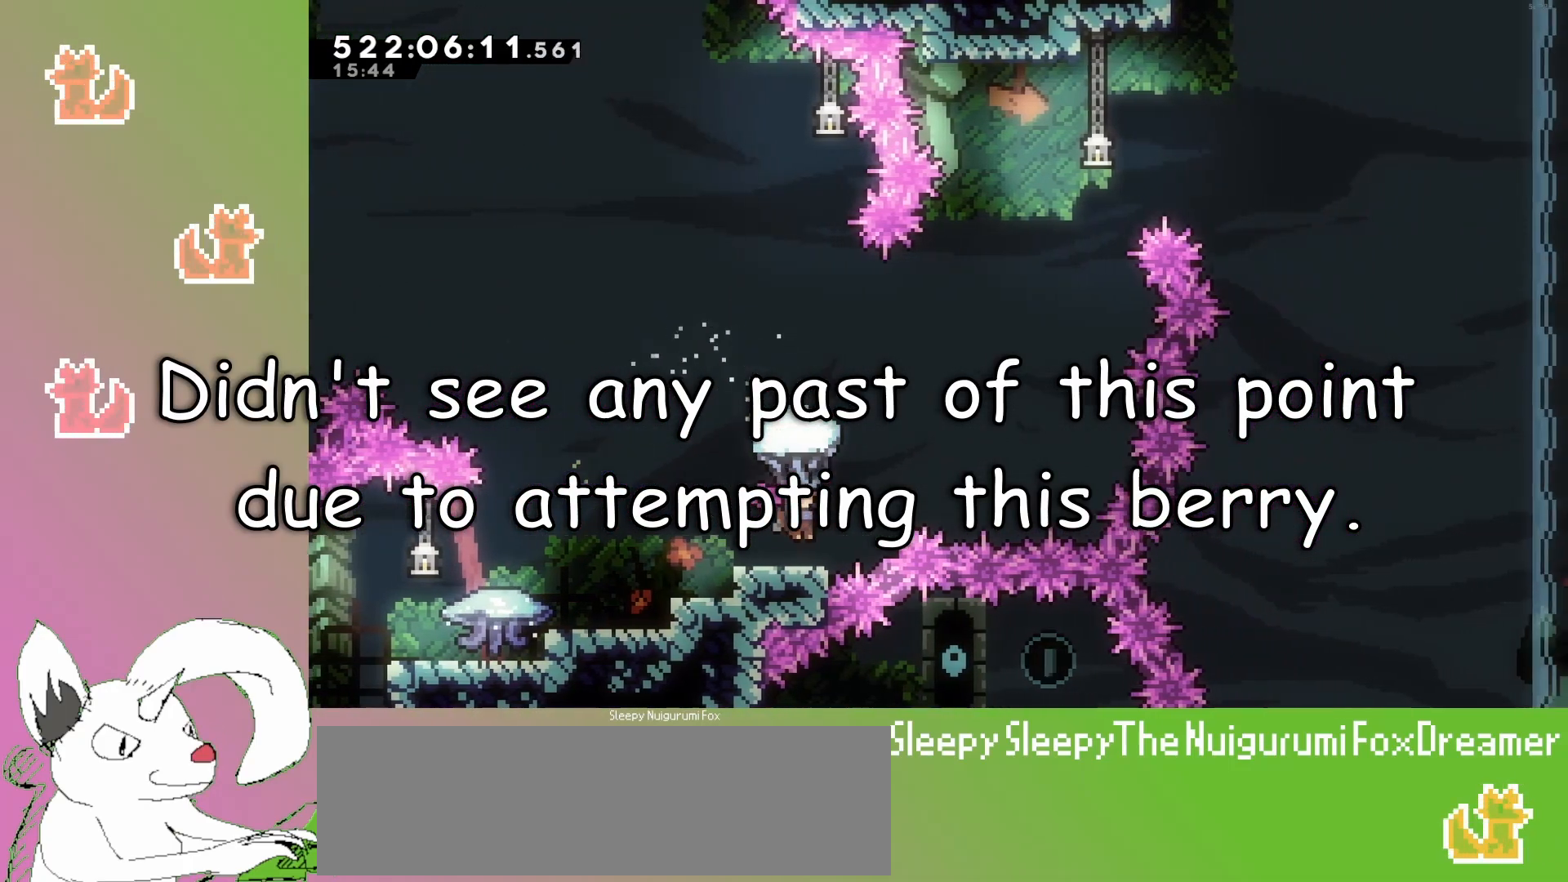
{"keys": ["grab", "jump3", "right"], "events": [[333, "right", "down"], [383, "jump3", "down"]]}
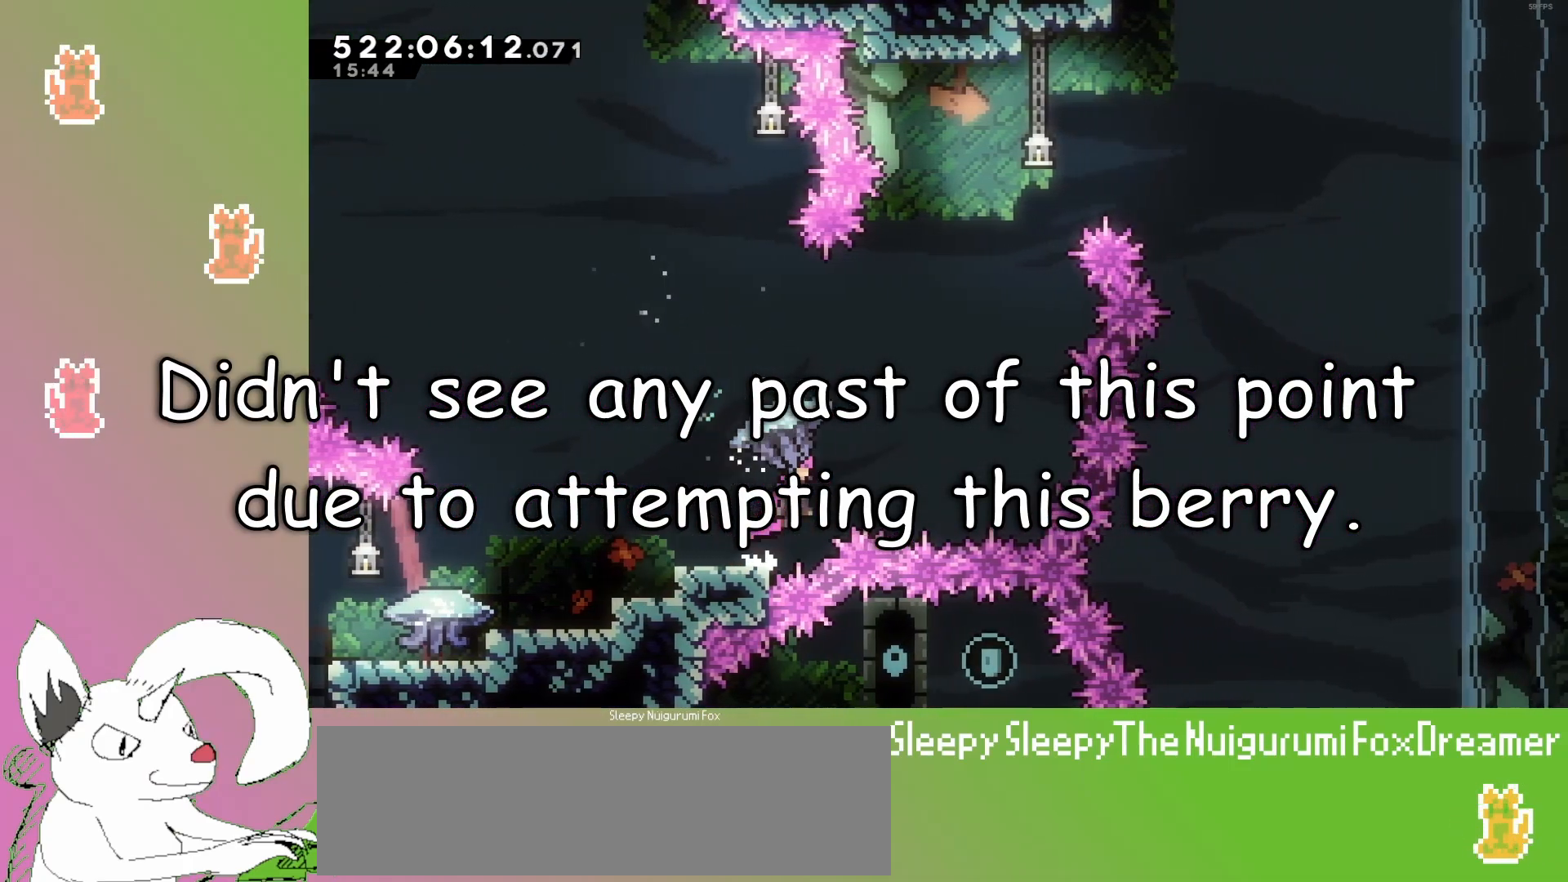
{"keys": ["jump3"], "events": [[317, "down", "down"], [350, "right", "up"], [433, "grab", "up"], [467, "down", "up"]]}
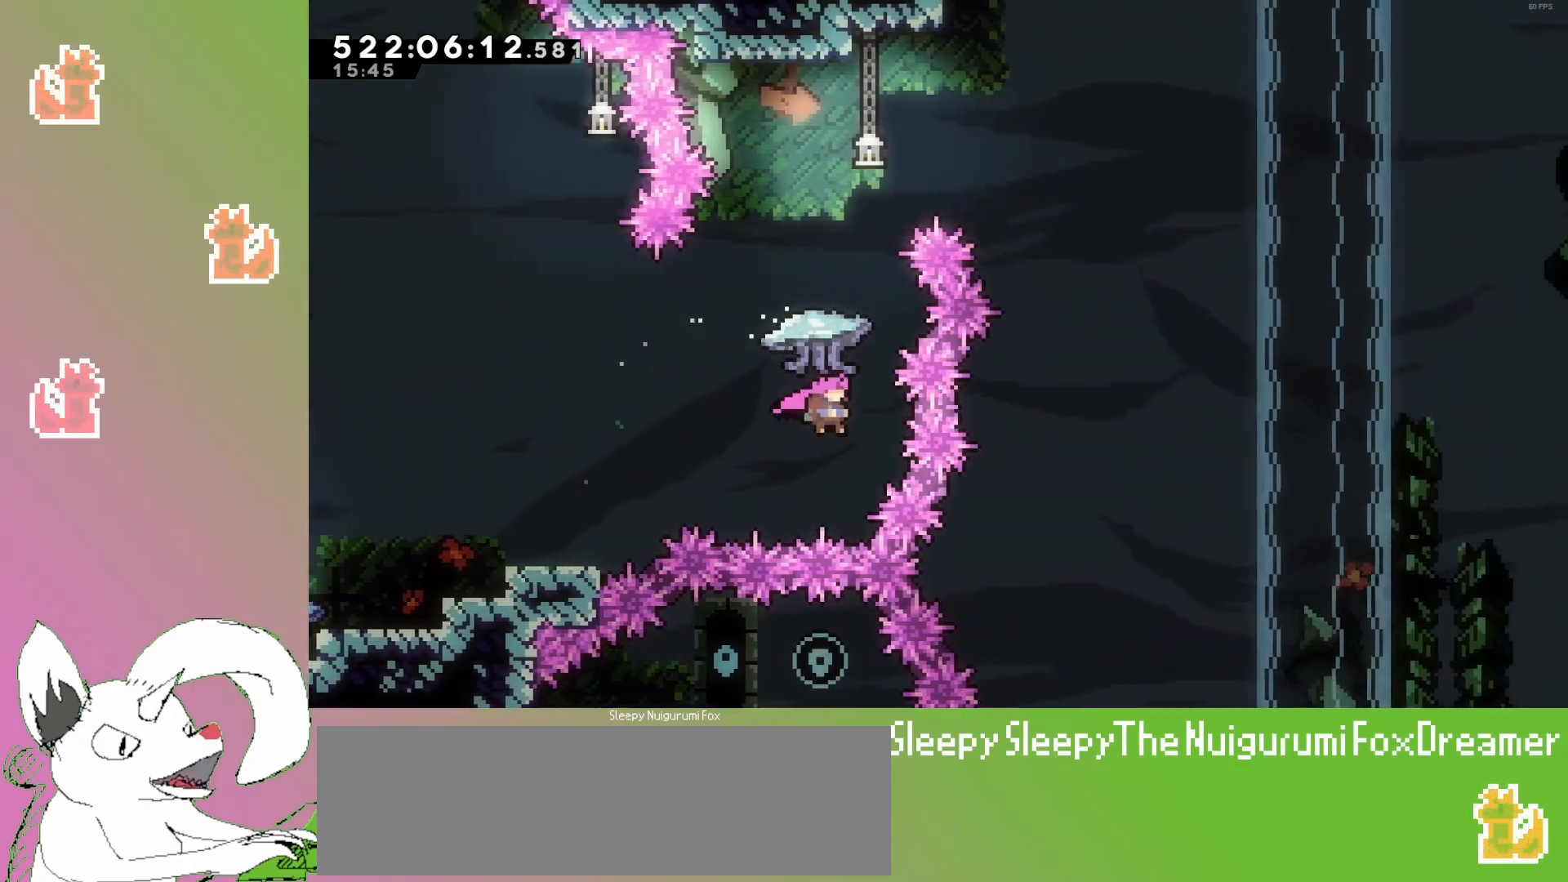
{"keys": ["left"], "events": [[33, "up", "down"], [67, "left", "down"], [133, "dash", "down"], [350, "dash", "up"], [400, "jump3", "up"], [483, "up", "up"]]}
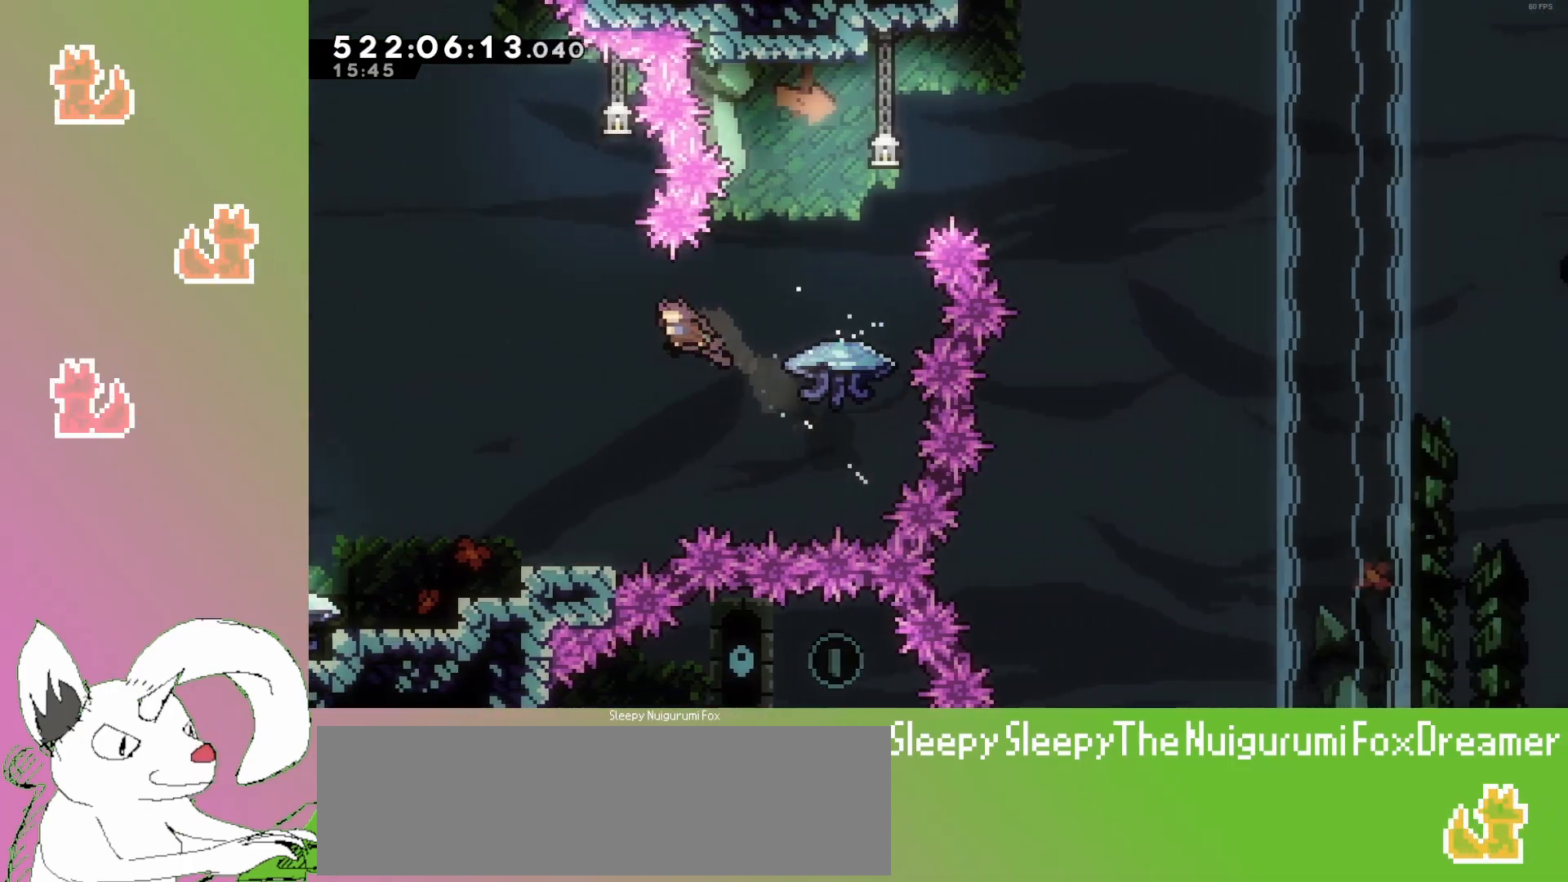
{"keys": [], "events": [[417, "left", "up"]]}
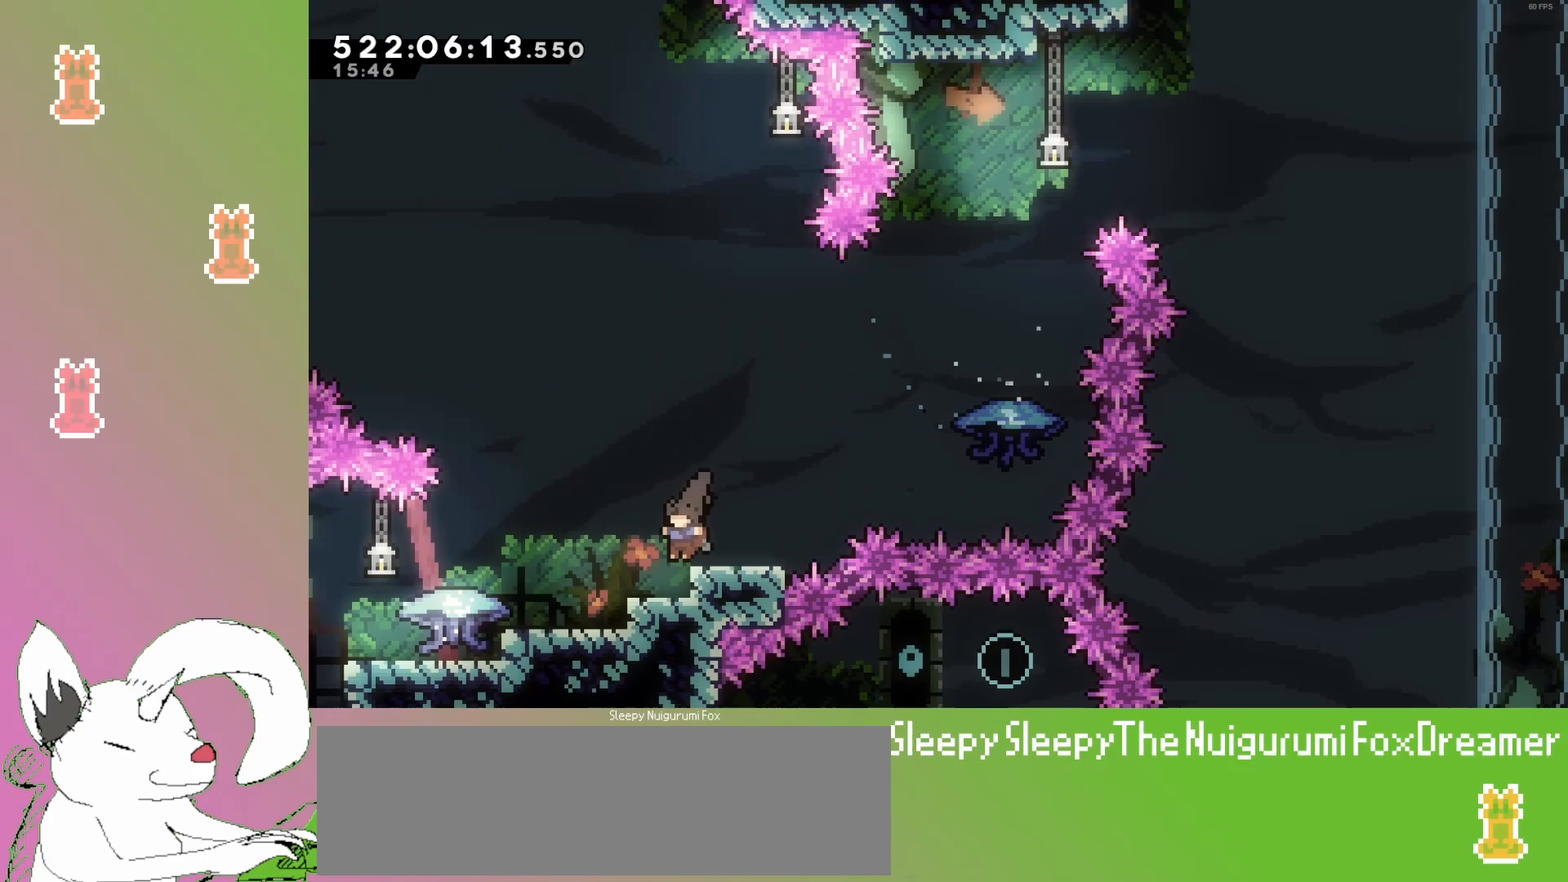
{"keys": [], "events": []}
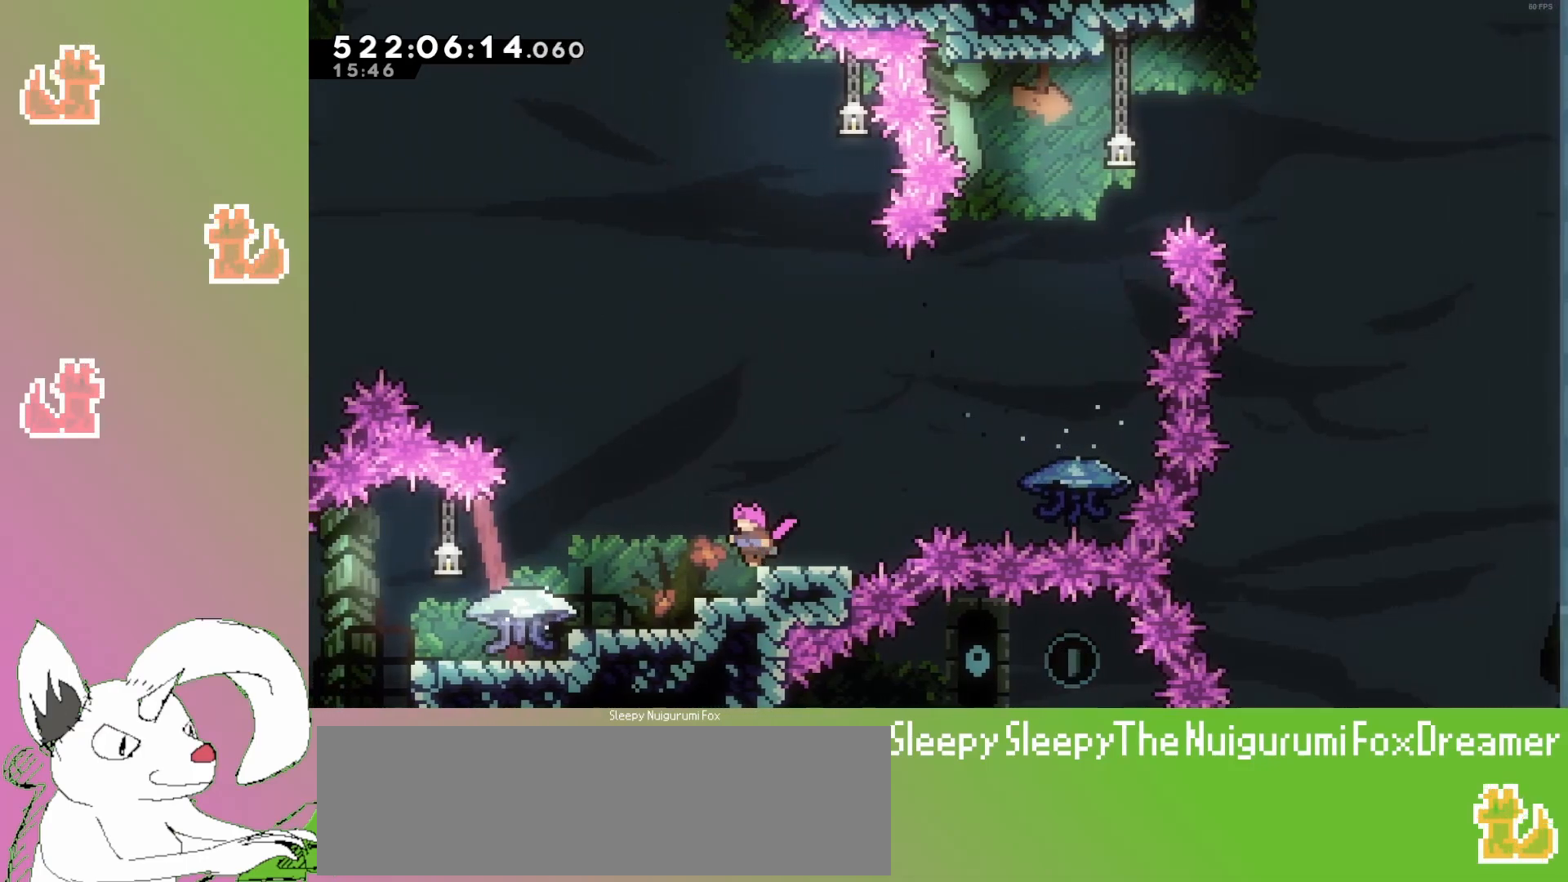
{"keys": [], "events": []}
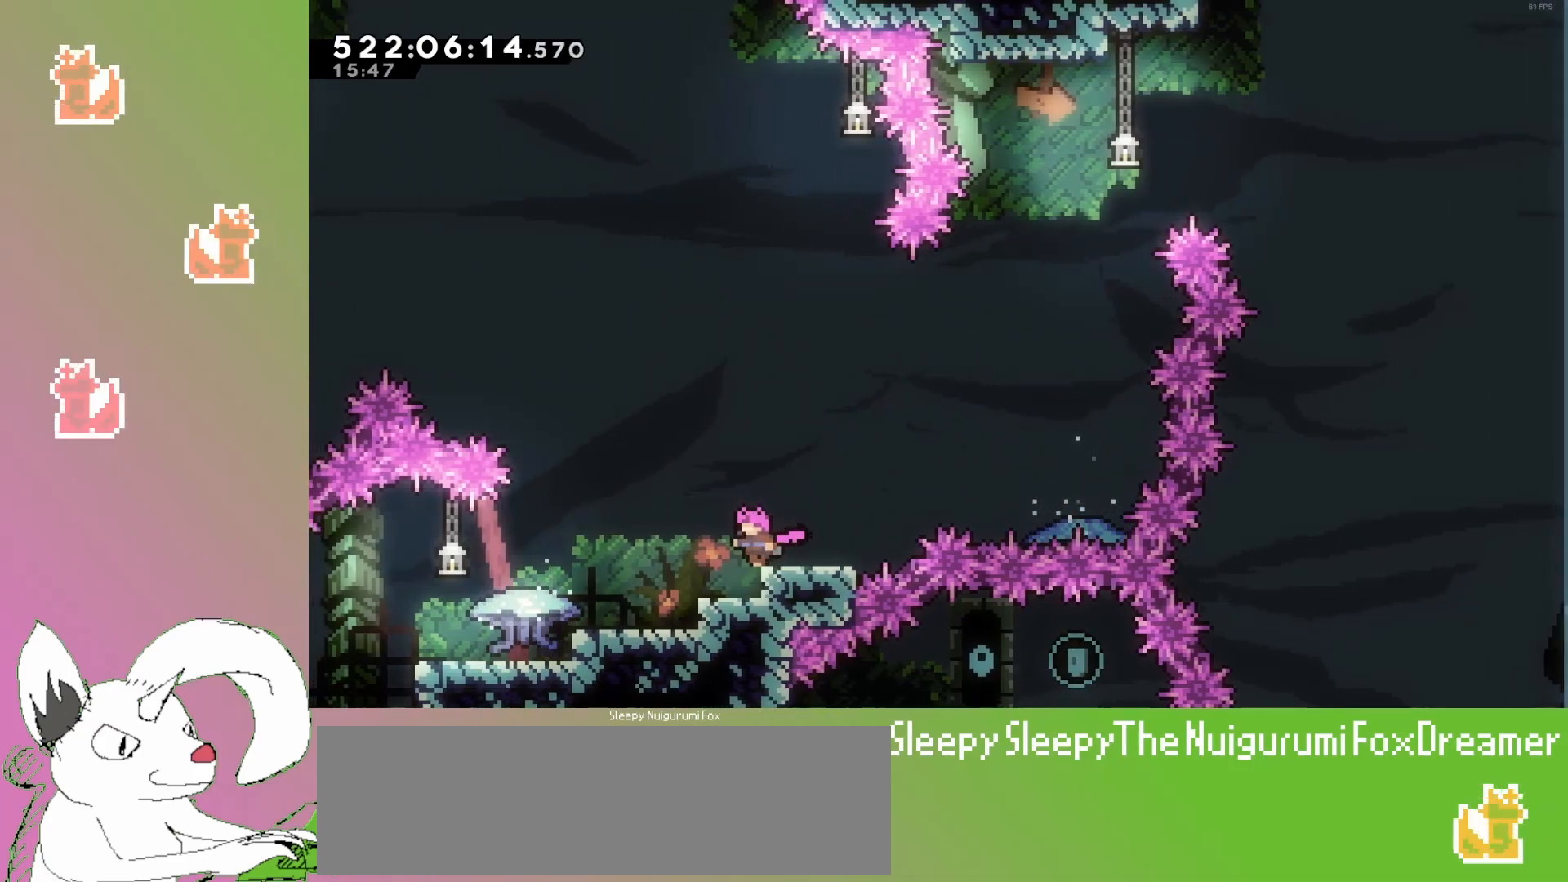
{"keys": [], "events": []}
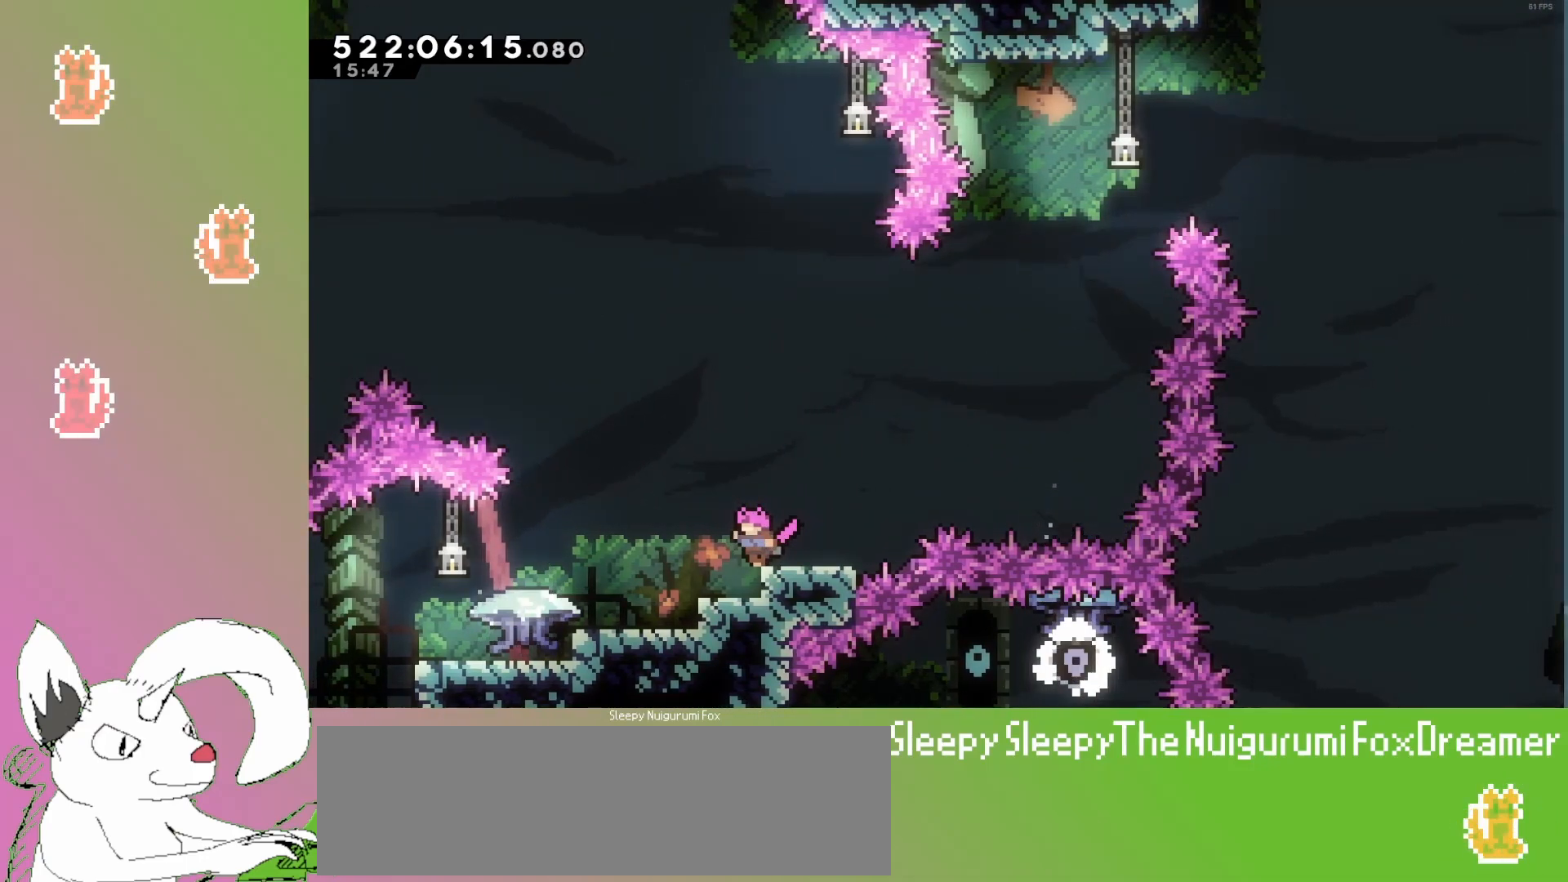
{"keys": [], "events": []}
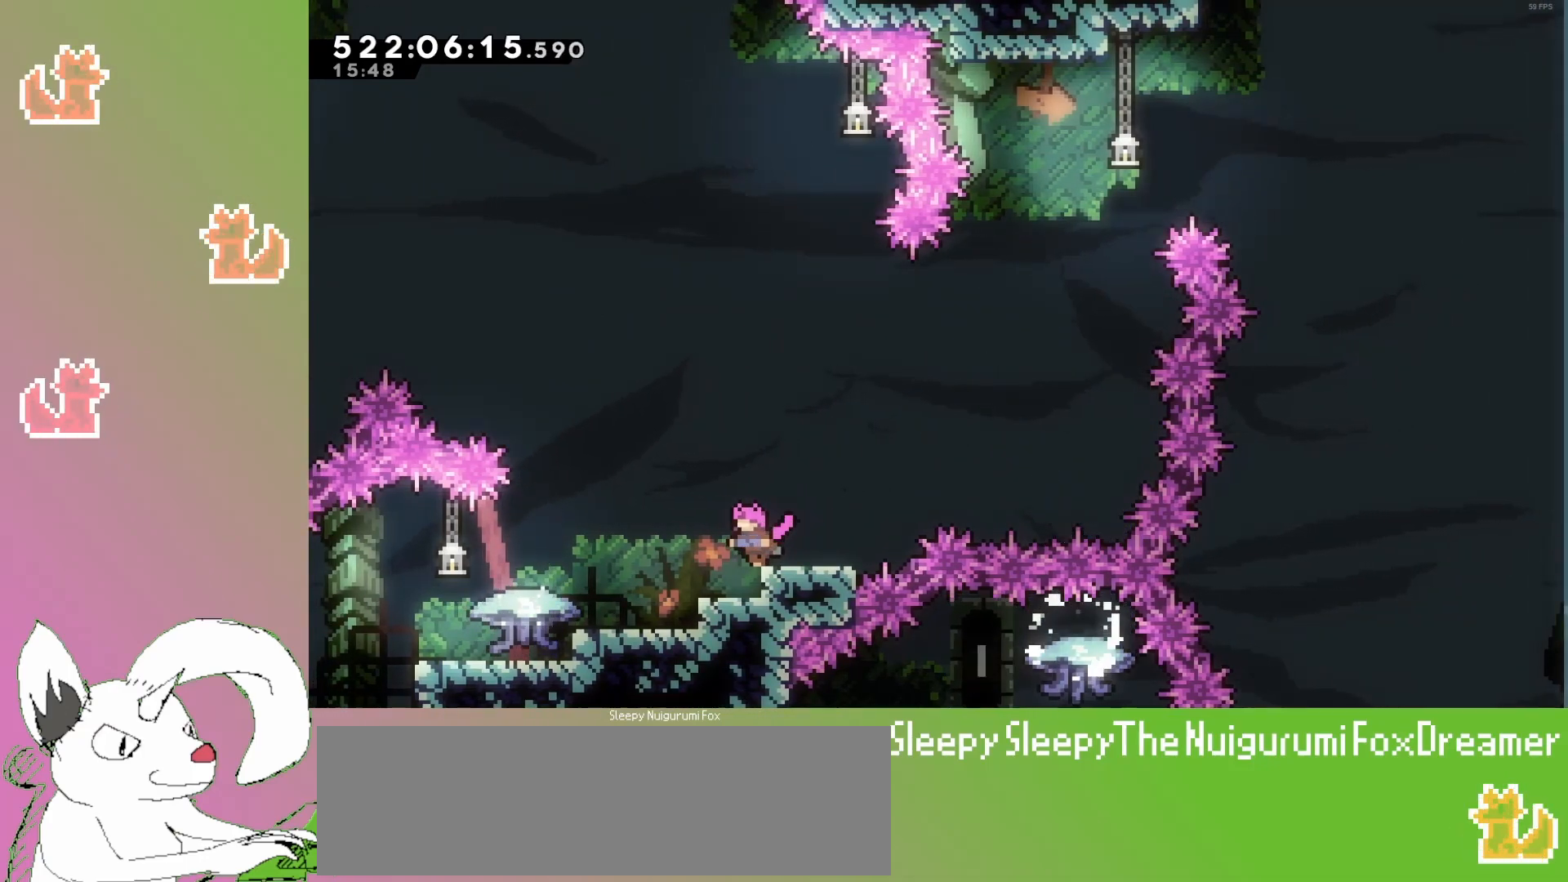
{"keys": ["left"], "events": [[367, "left", "down"]]}
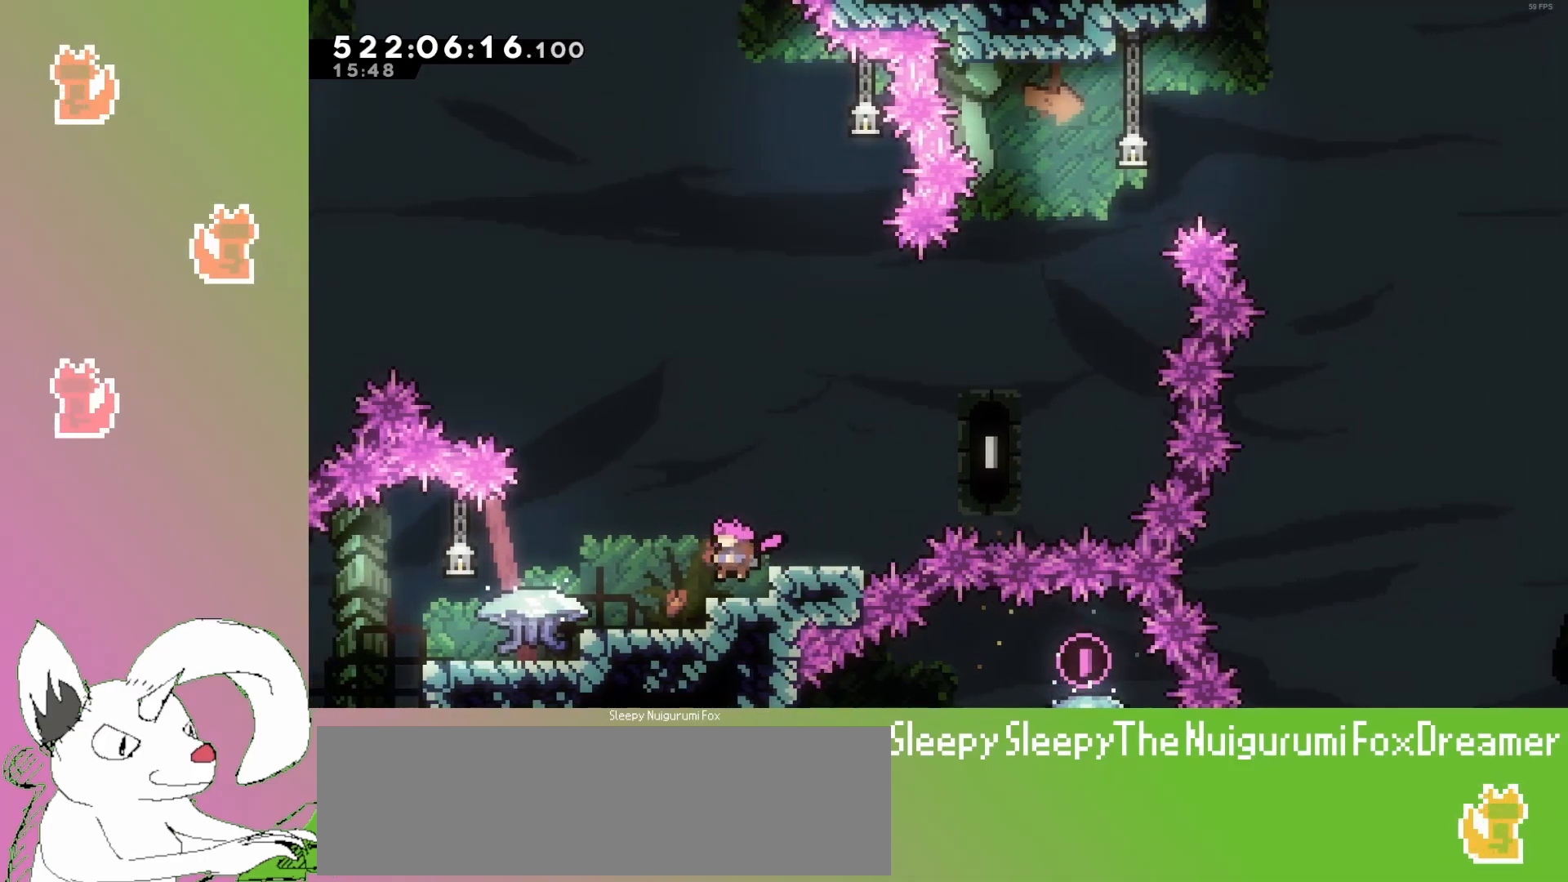
{"keys": ["left"], "events": []}
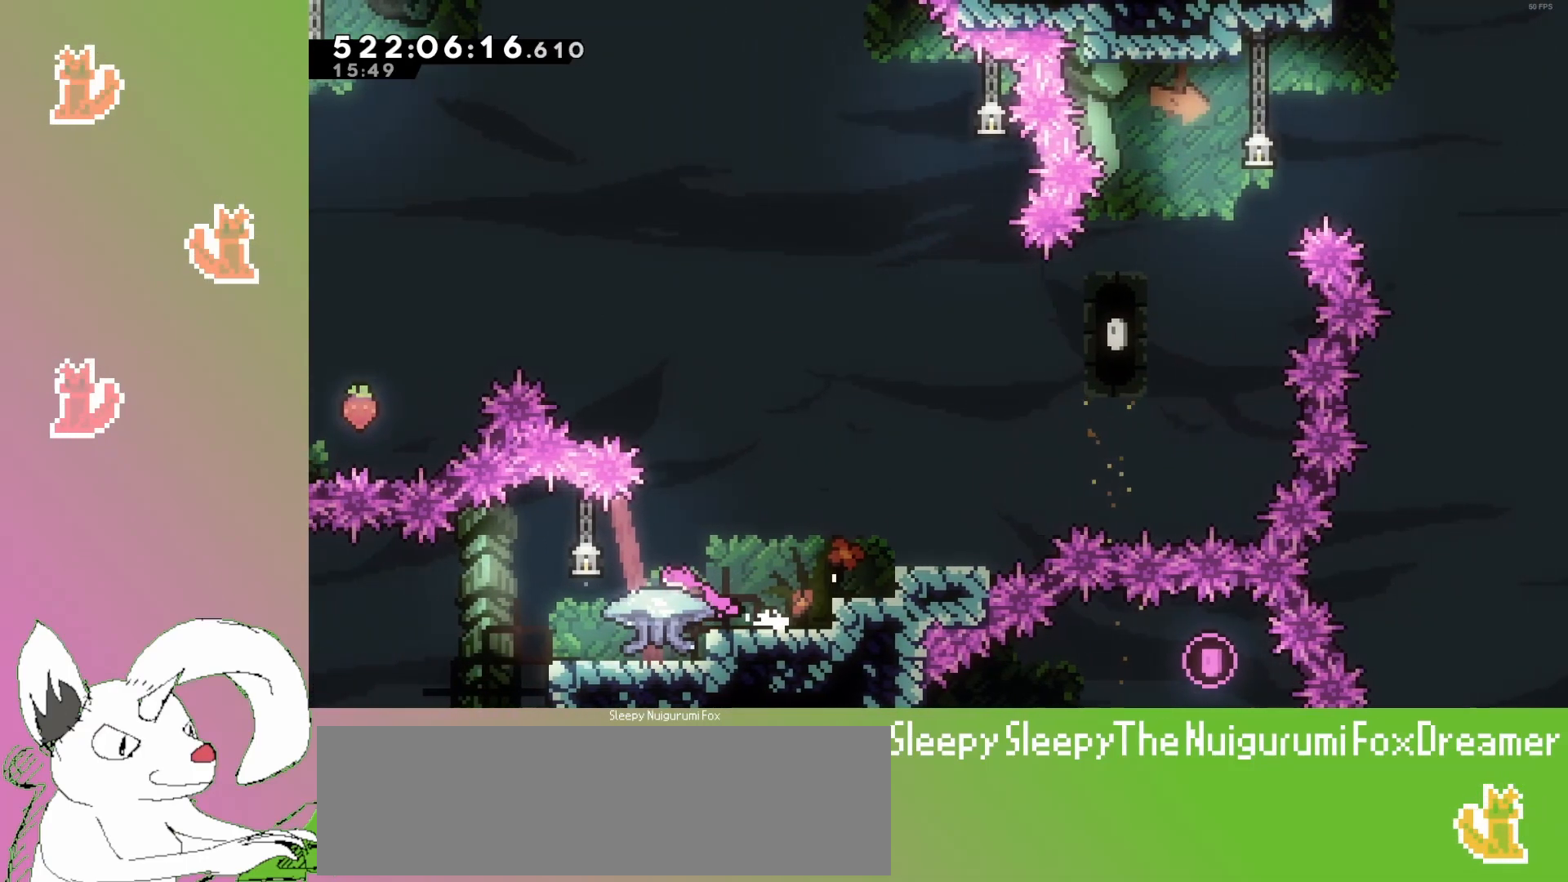
{"keys": ["grab"], "events": [[67, "left", "up"], [167, "grab", "down"]]}
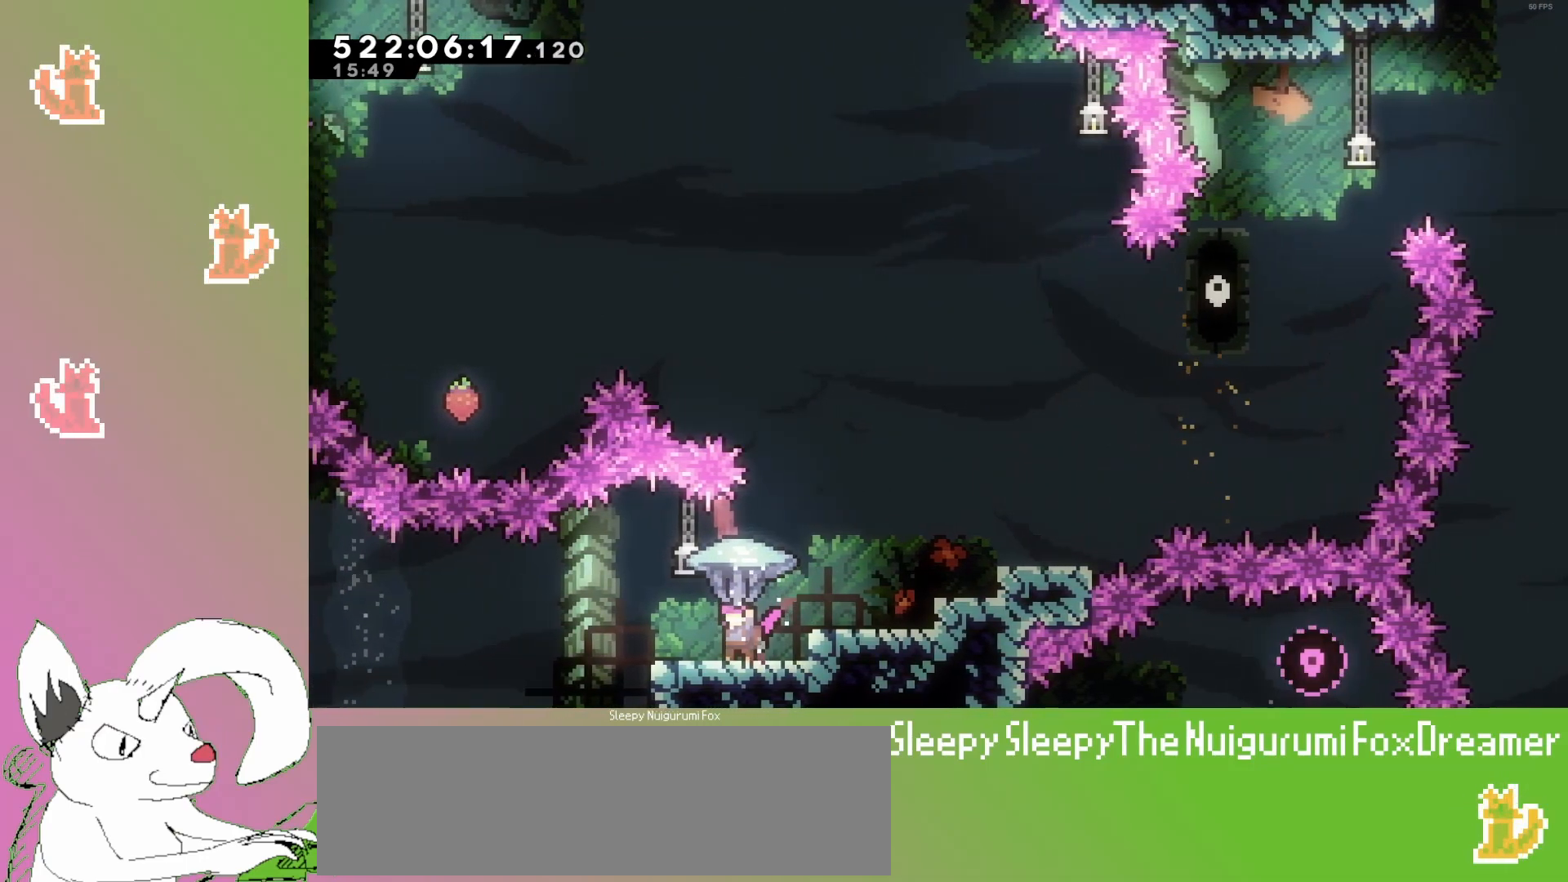
{"keys": ["grab"], "events": []}
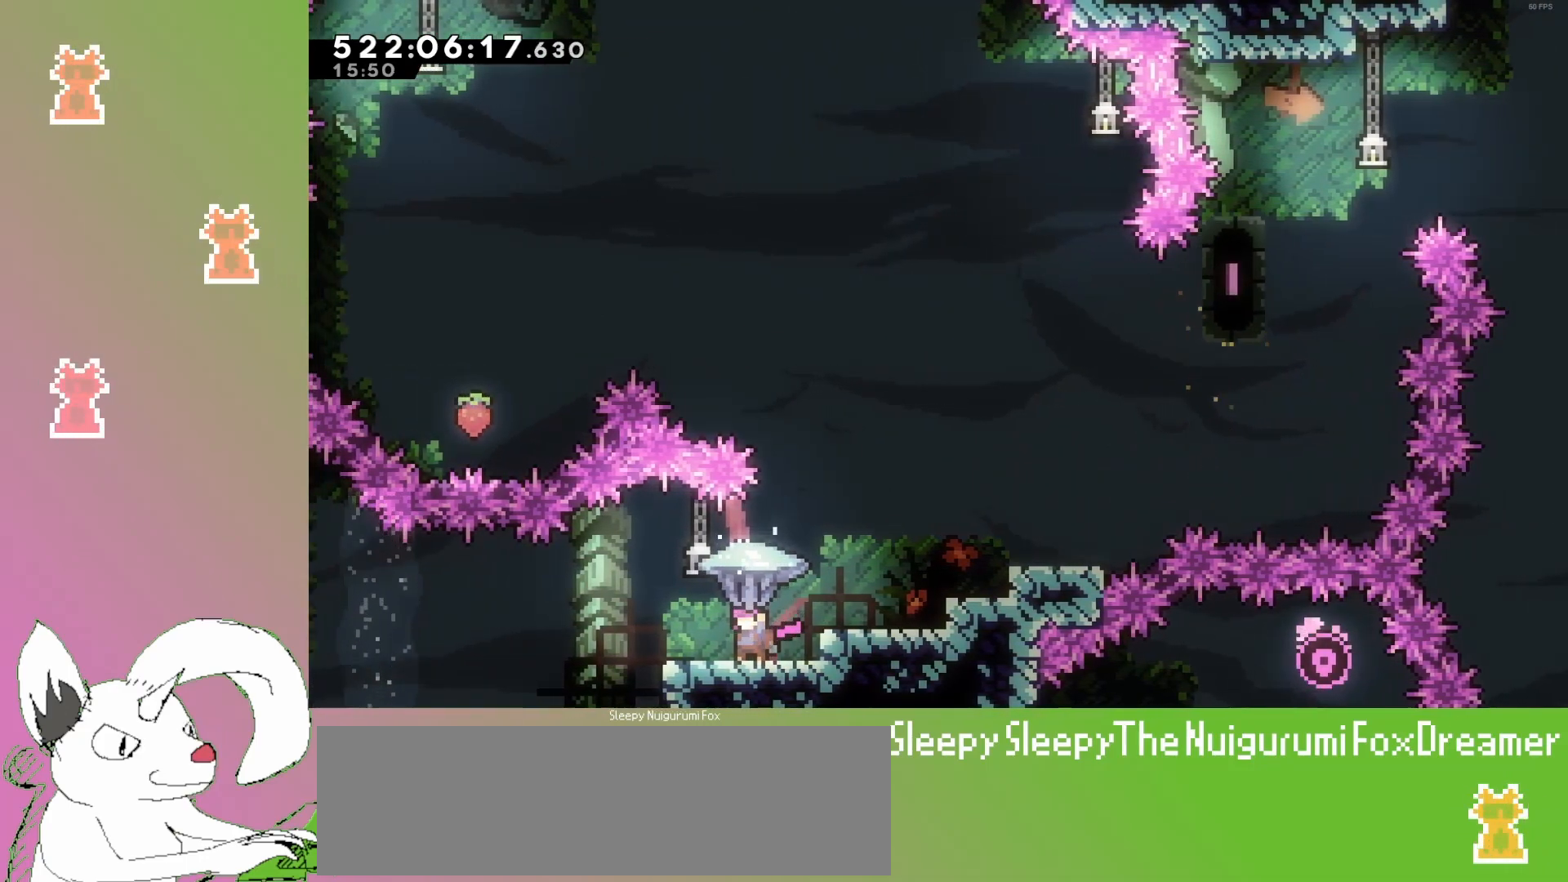
{"keys": ["grab"], "events": []}
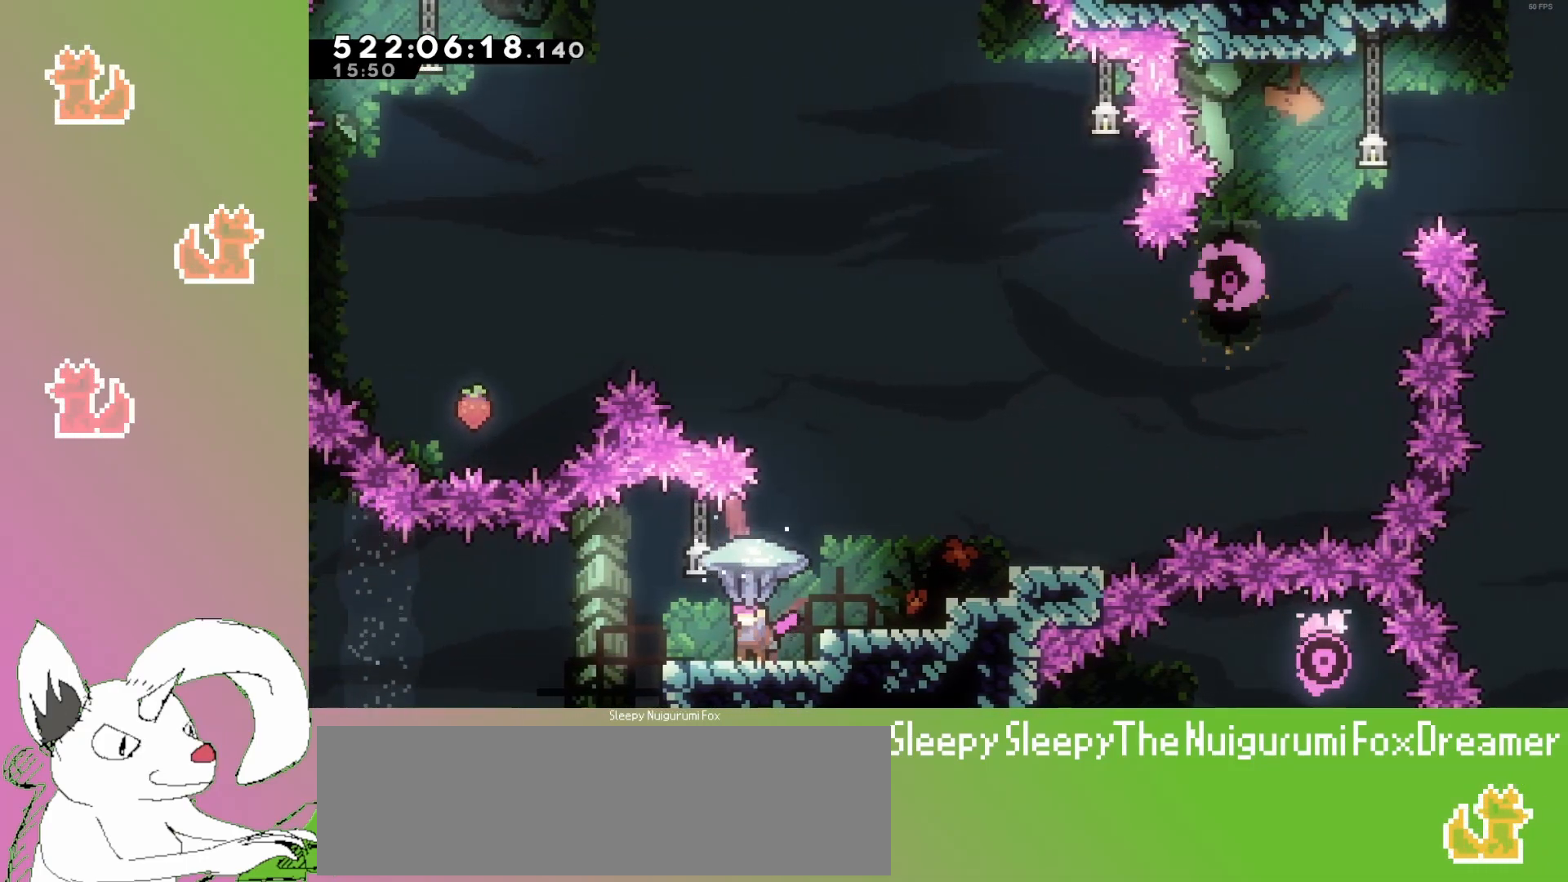
{"keys": ["grab", "left"], "events": [[150, "right", "down"], [317, "right", "up"], [350, "jump3", "down"], [433, "left", "down"], [500, "jump3", "up"]]}
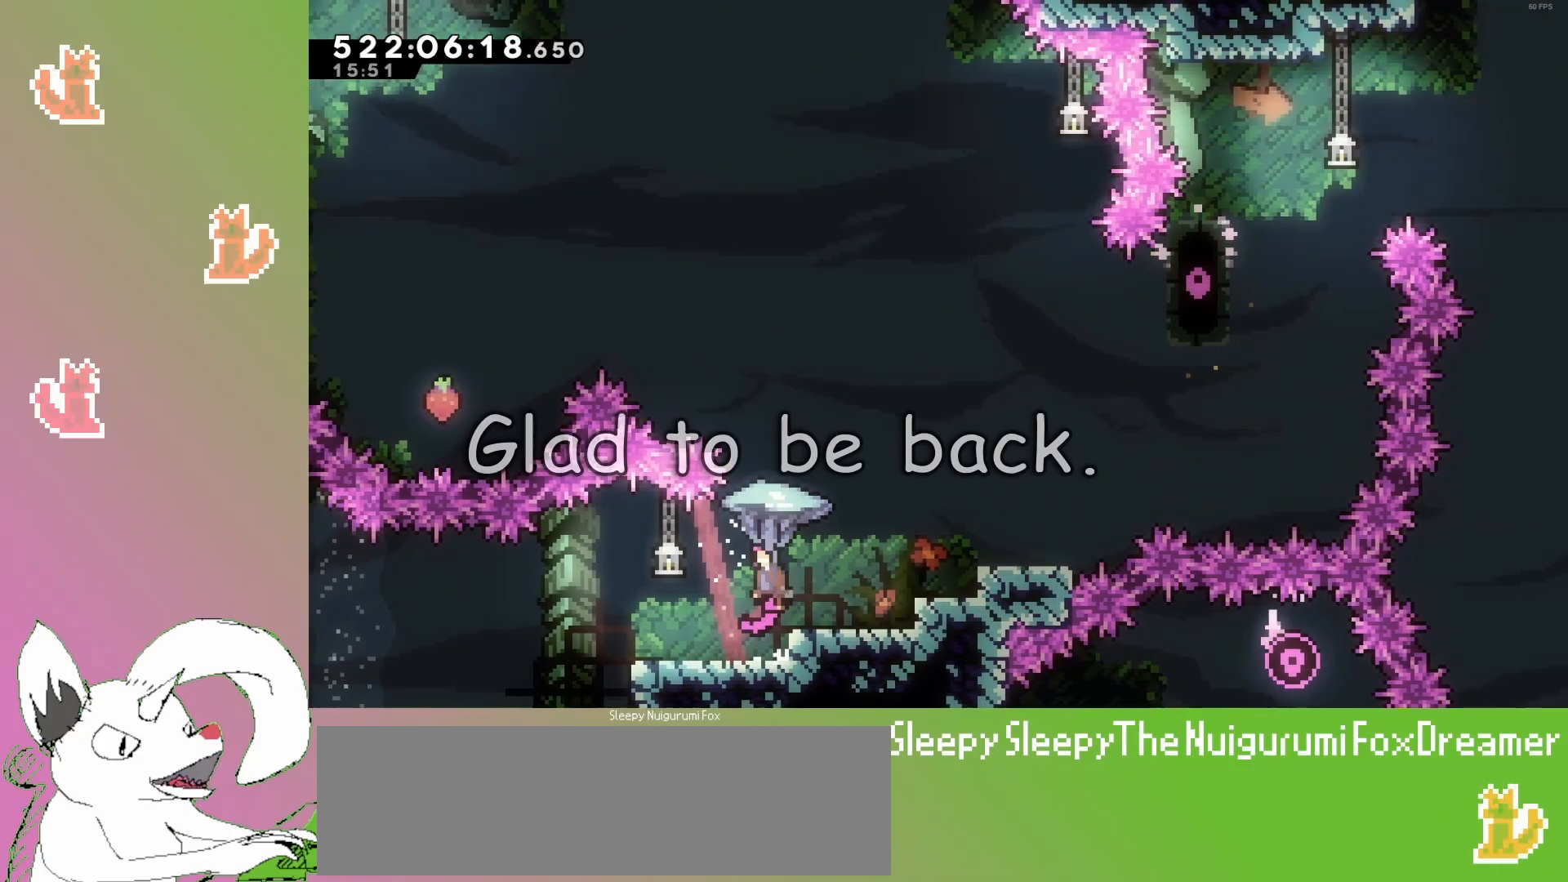
{"keys": ["grab"], "events": [[83, "left", "up"], [283, "right", "down"], [383, "right", "up"]]}
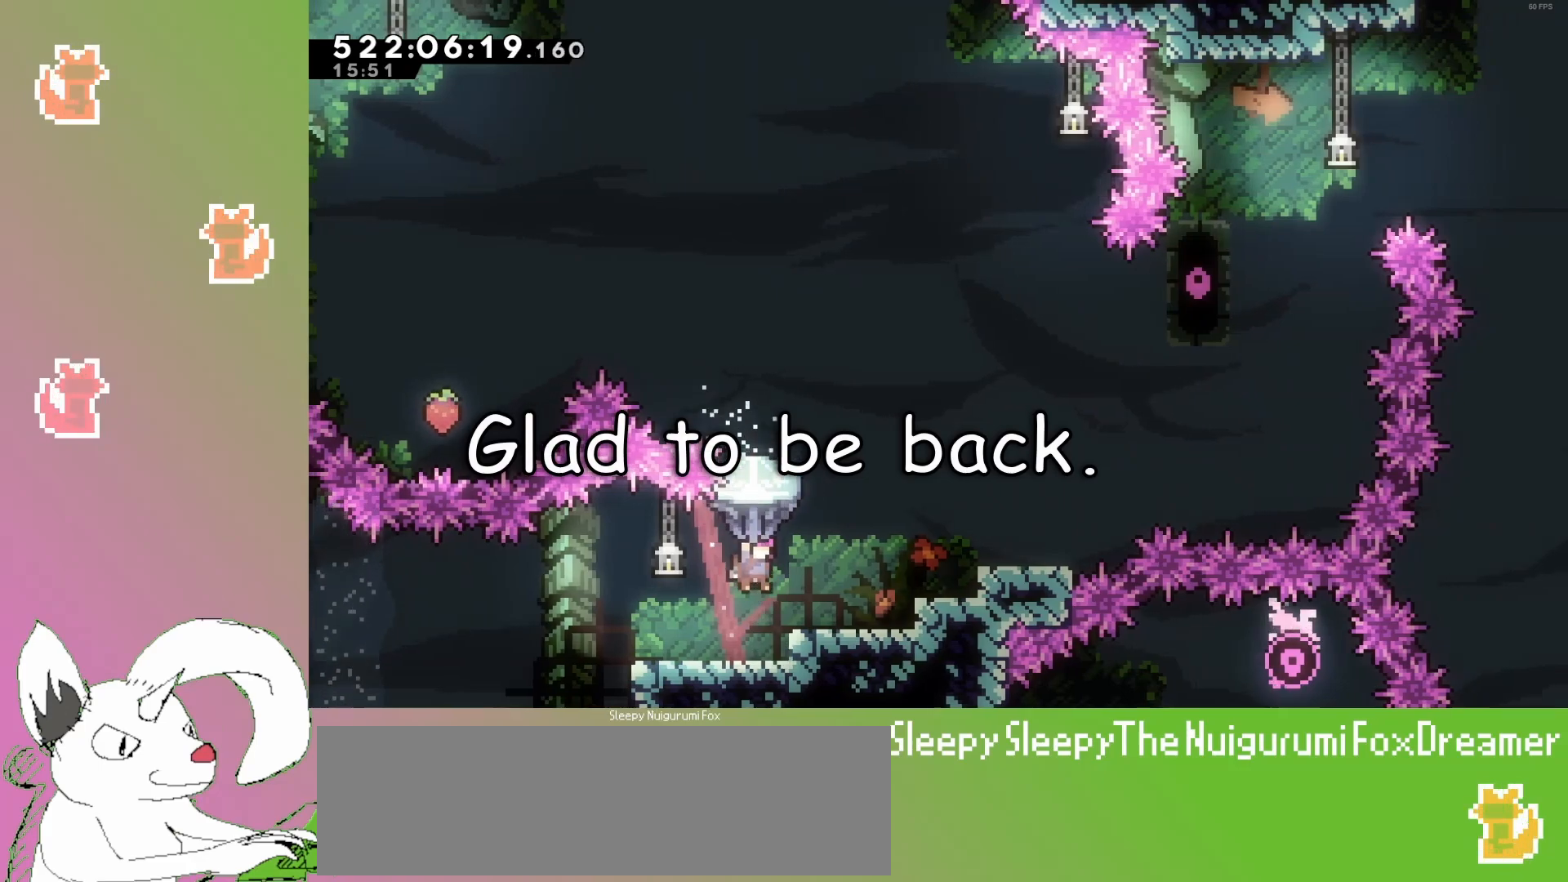
{"keys": ["grab"], "events": [[167, "left", "down"], [317, "left", "up"]]}